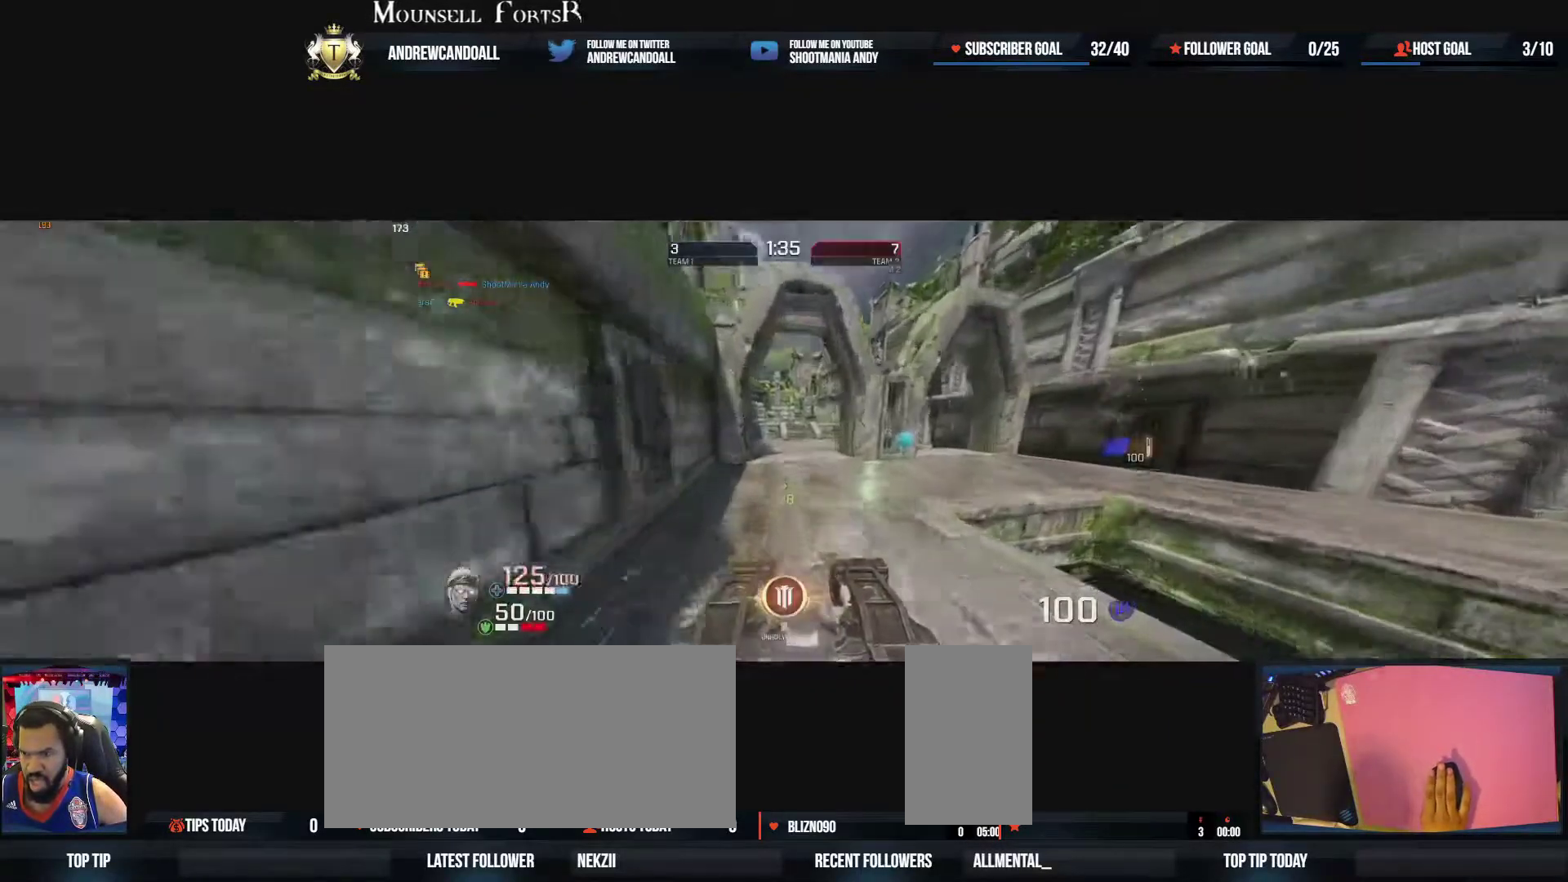
Gameplay with keyboard and mouse; each line is a JSON object with the keys and mouse buttons held at the frame after it. "events" lists presses ("down") and releases ("up") of "a", "alt", "backspace", "caps_lock", "ctrl", "d", "delete", "end", "home", "r", "s", "shift", "tab", "tilde", "w", "mouse_left", "mouse_wheel", "mouse_right", "mouse_mb4" and "mouse_mb5" between this image and that frame as [ms after this image, input, new state], when the widget could be followed in between. "mouse_left", "mouse_wheel", "mouse_right", "mouse_mb4", "mouse_mb5" = the "left", "wheel", "right", "mb4", "mb5" buttons of the "mouse" list. No other keys are recorded. "wheel" means that the mouse wheel is clicked or scrolled. Not read: mouse_move.
{"keys": ["d", "w"], "mouse": ["right"], "events": [[50, "d", "down"], [183, "a", "down"], [183, "d", "up"], [367, "mouse_right", "down"], [433, "a", "up"], [483, "d", "down"]]}
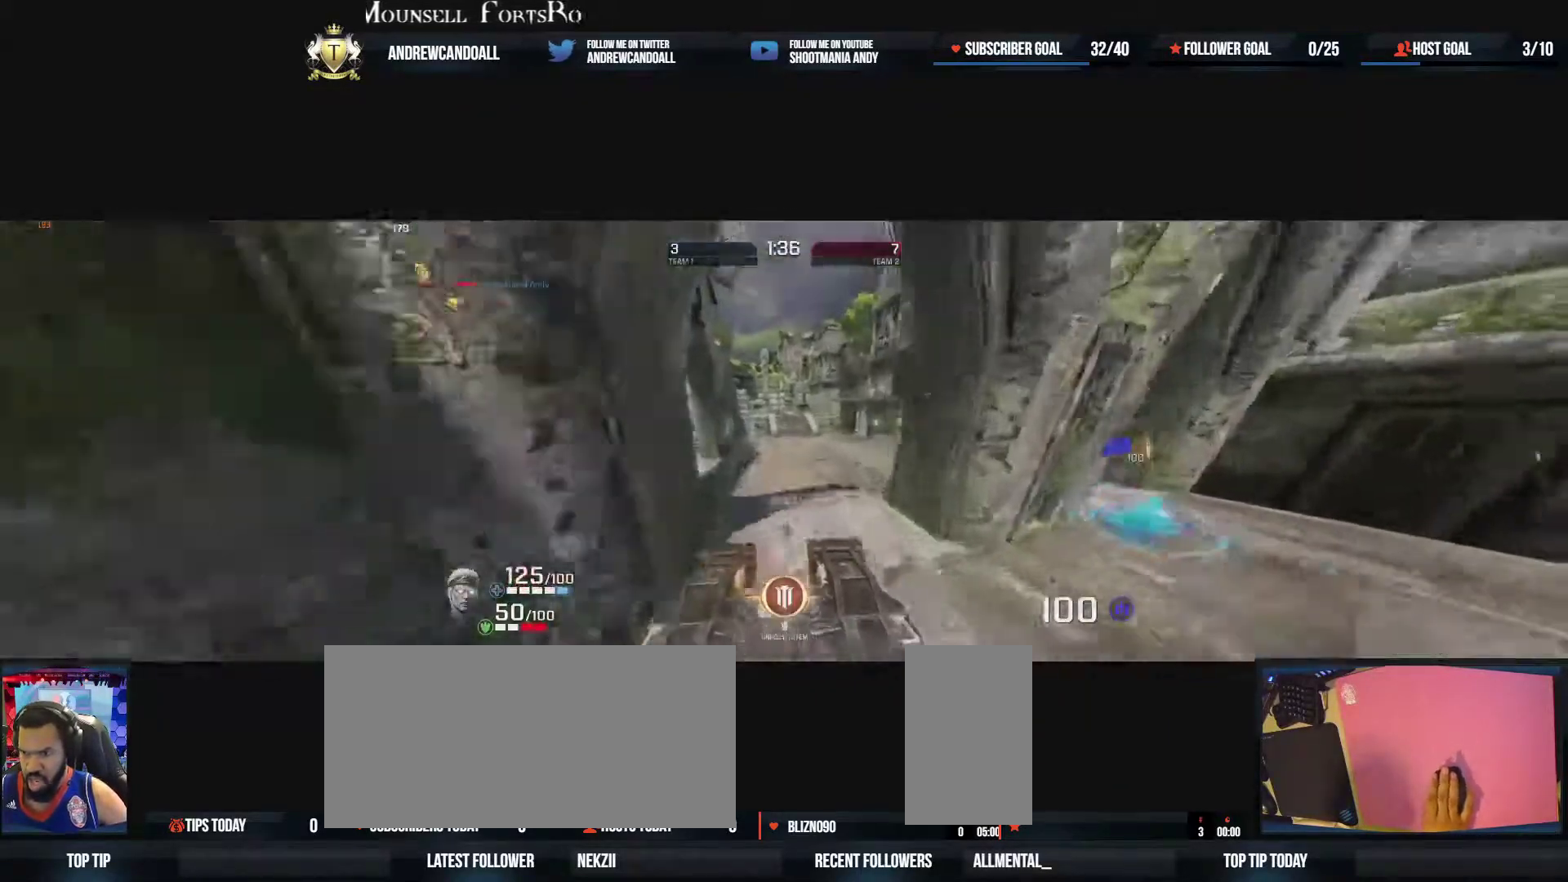
{"keys": ["d", "w"], "mouse": [], "events": [[33, "mouse_right", "up"], [150, "w", "up"], [267, "w", "down"]]}
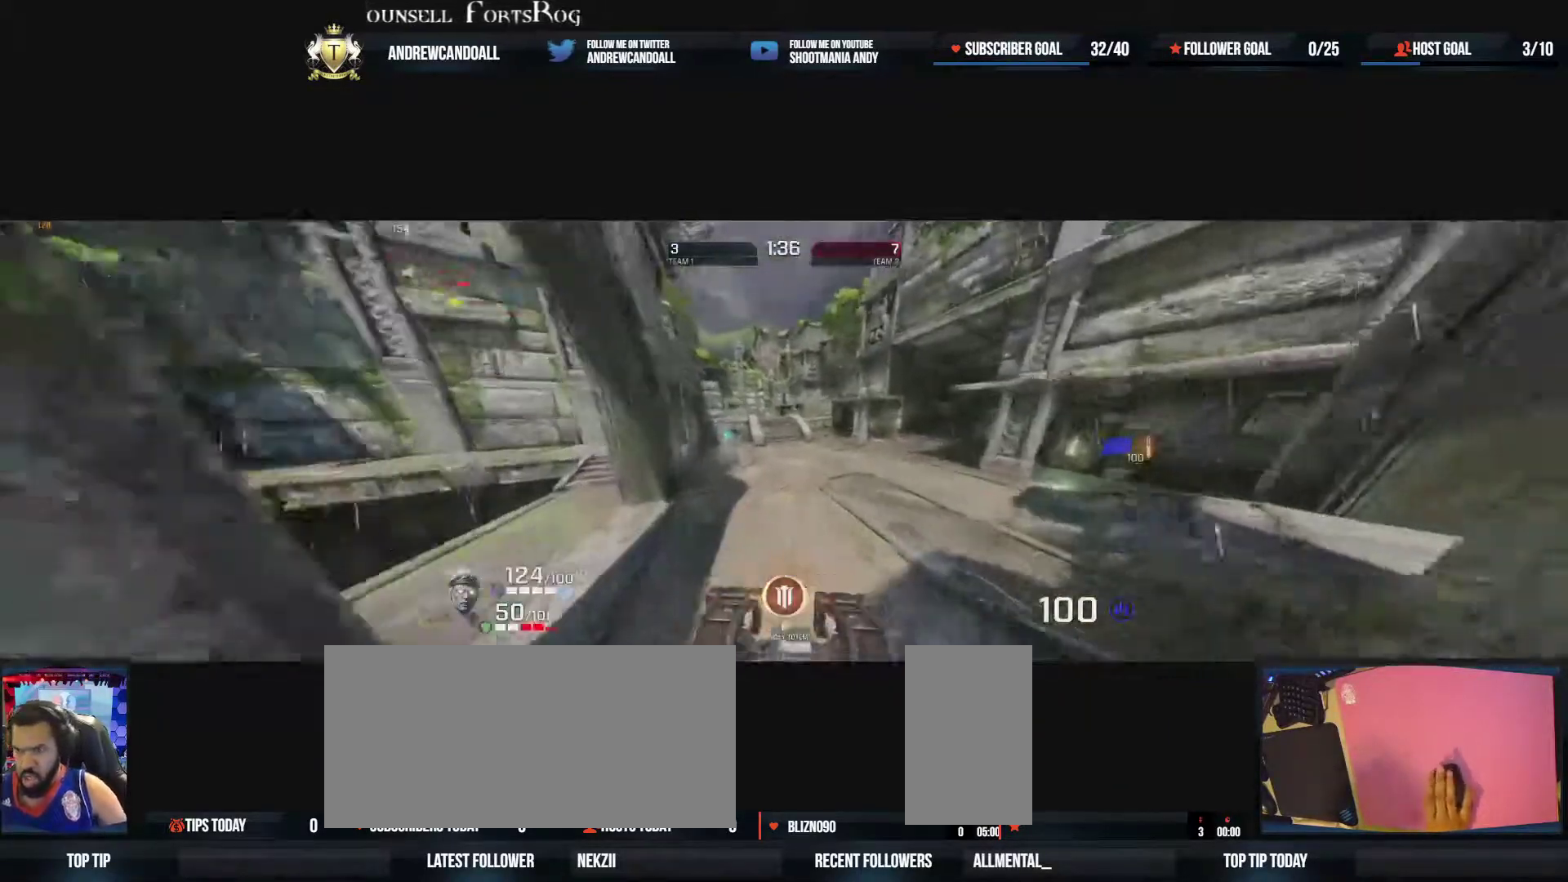
{"keys": ["d", "w"], "mouse": [], "events": [[33, "mouse_right", "down"], [400, "mouse_right", "up"]]}
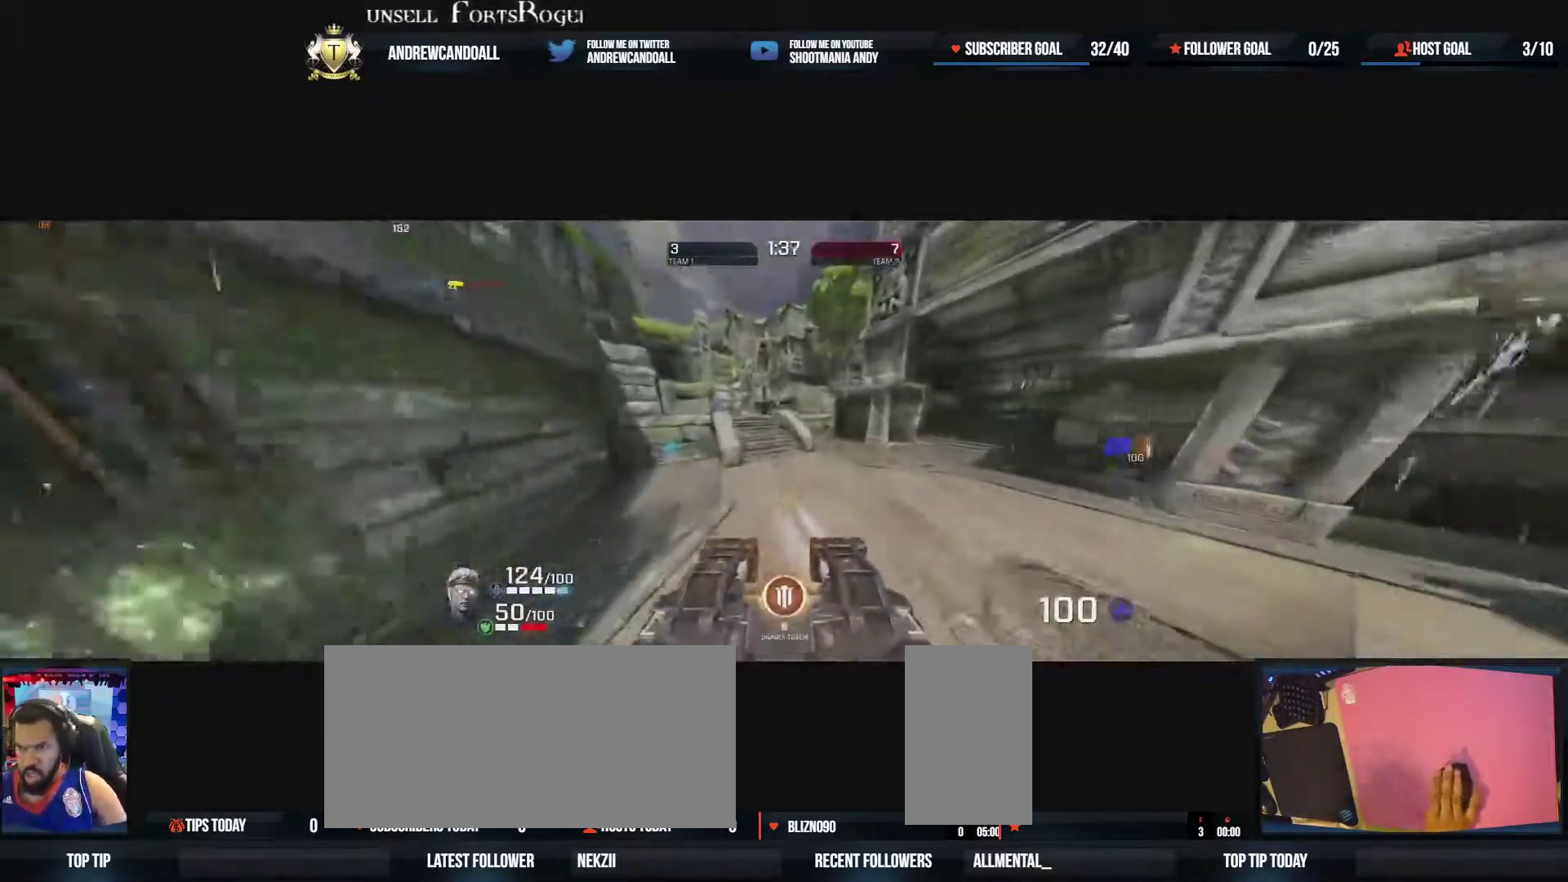
{"keys": ["a", "w"], "mouse": ["right"], "events": [[167, "a", "down"], [217, "d", "up"], [333, "mouse_right", "down"]]}
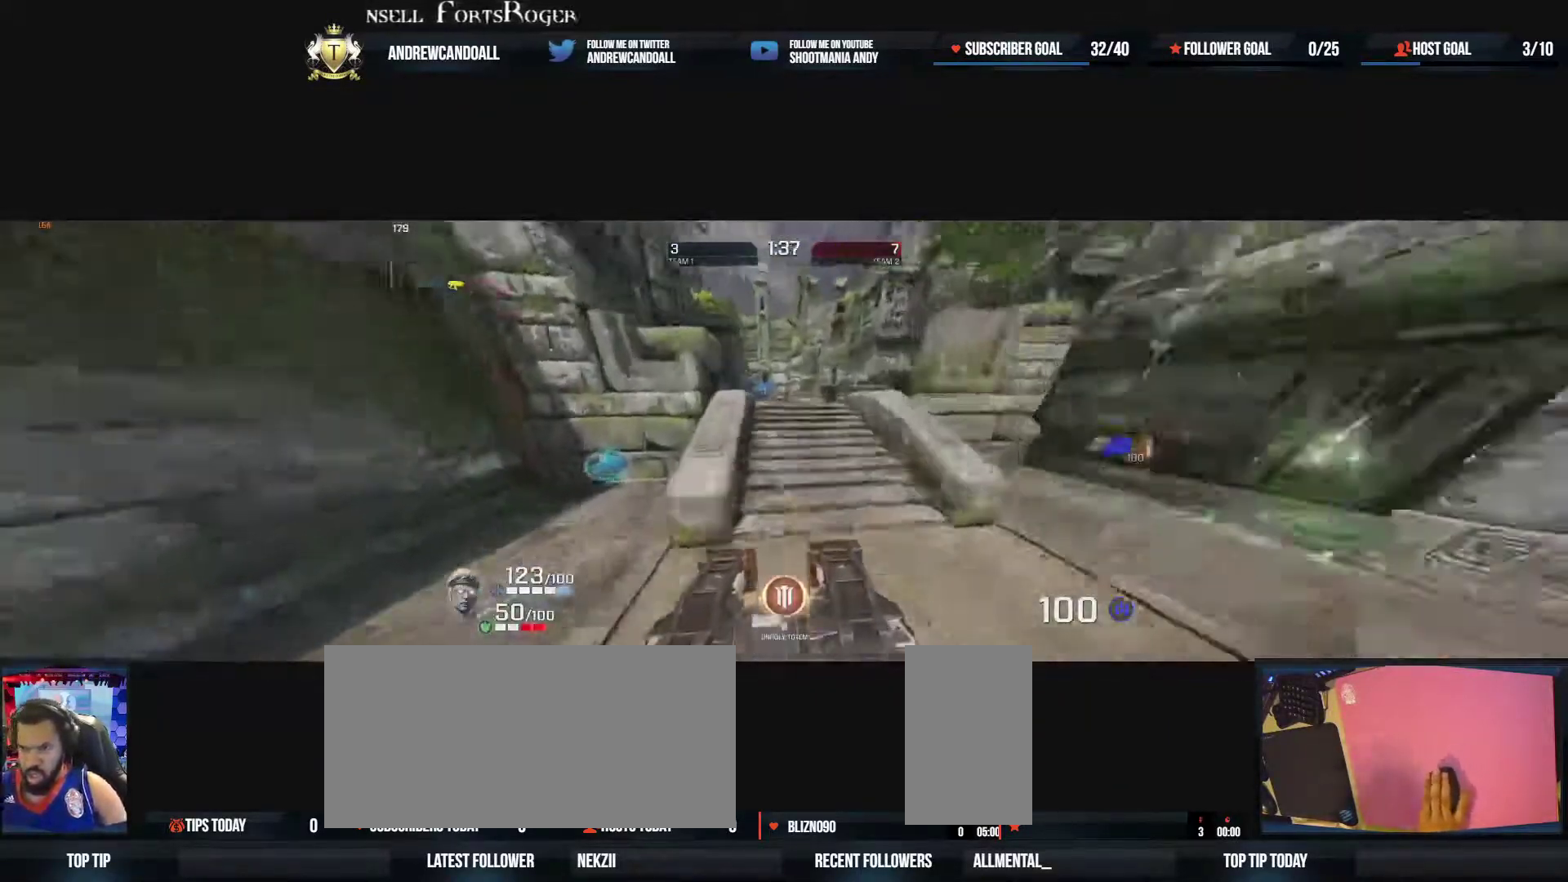
{"keys": ["a", "w"], "mouse": ["right"], "events": [[117, "mouse_right", "up"], [417, "mouse_right", "down"]]}
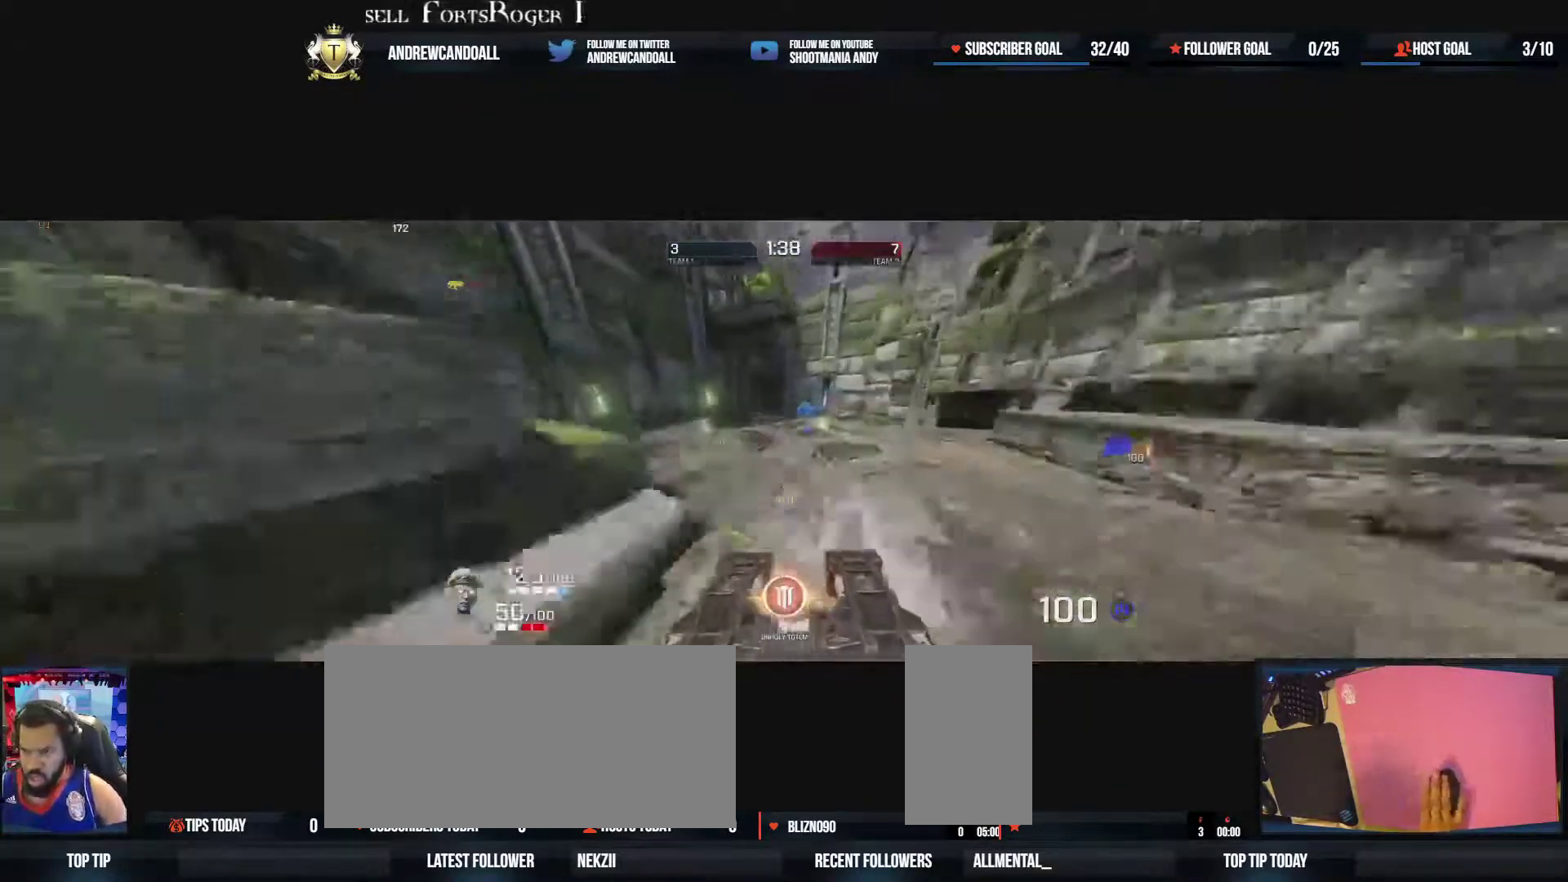
{"keys": ["d"], "mouse": [], "events": [[133, "mouse_right", "up"], [167, "d", "down"], [200, "a", "up"], [267, "w", "up"]]}
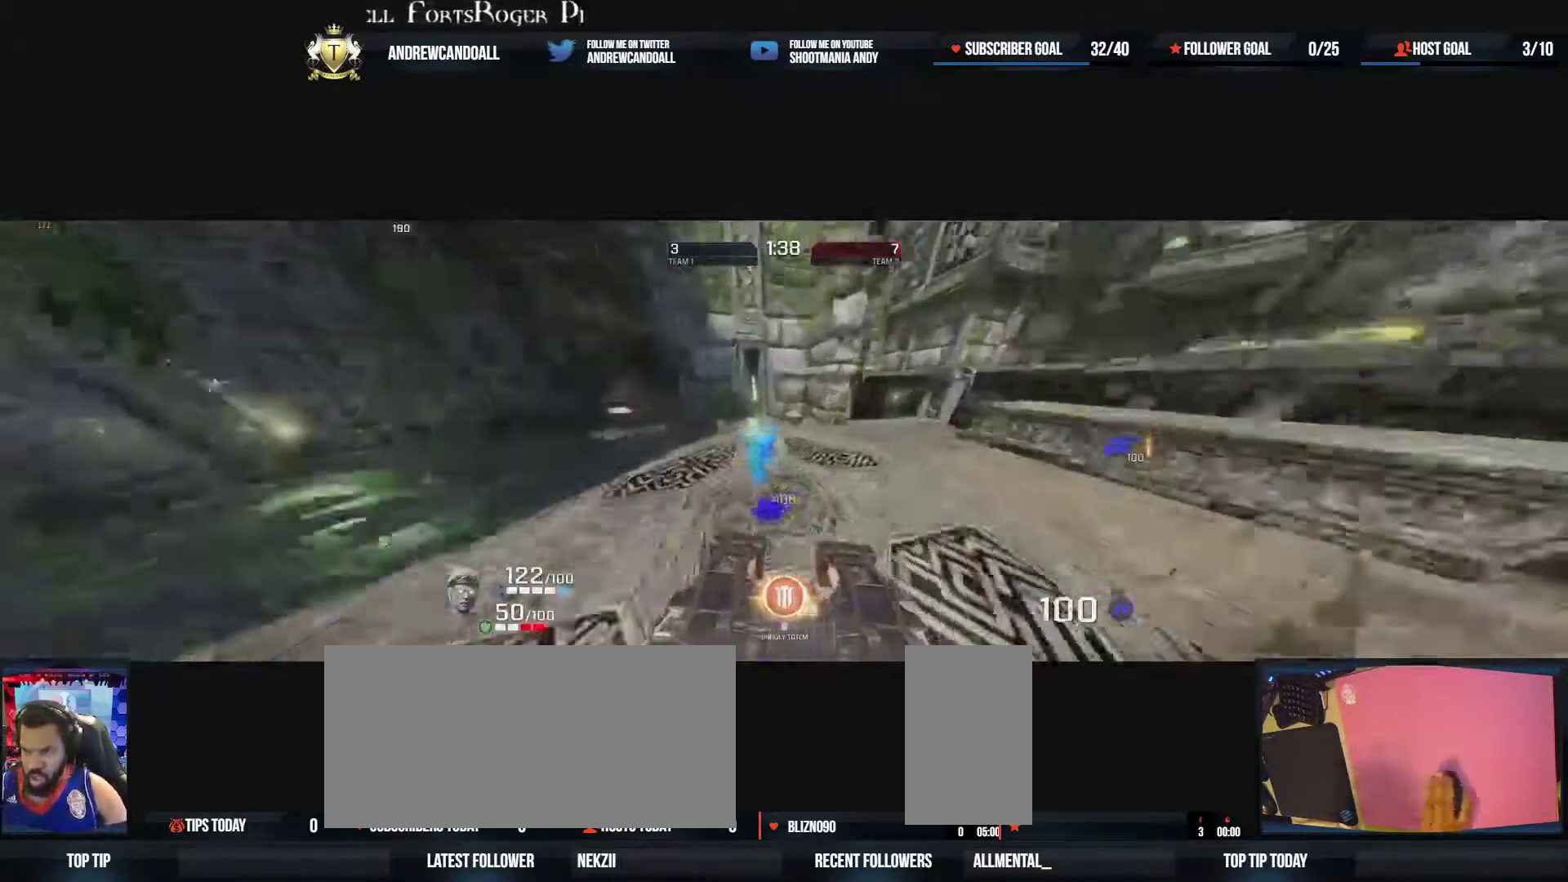
{"keys": ["w"], "mouse": [], "events": [[67, "w", "down"], [417, "d", "up"]]}
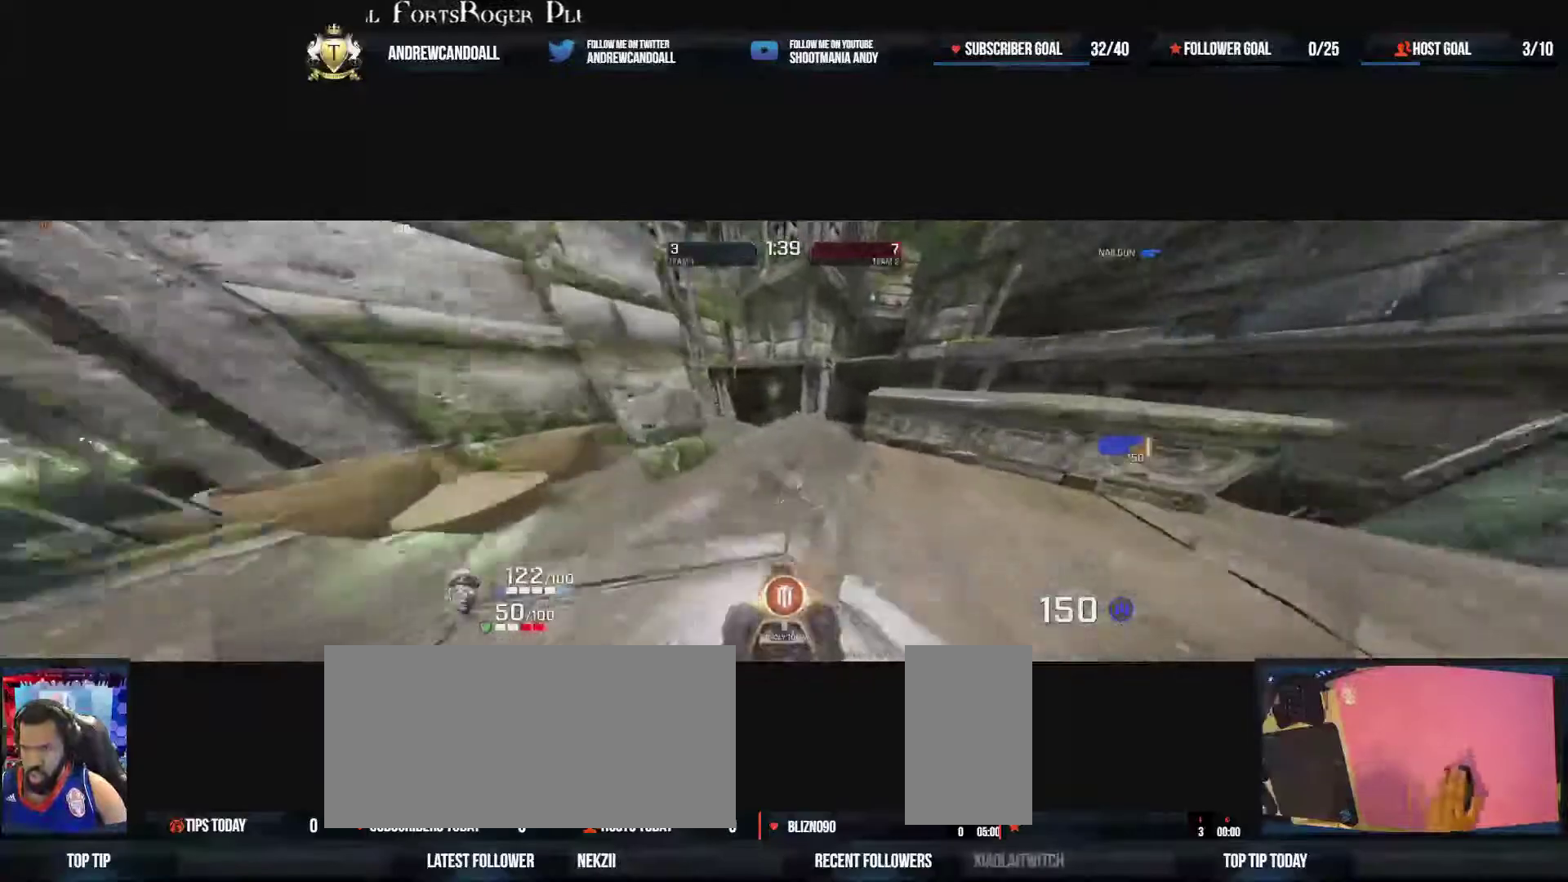
{"keys": ["a", "w"], "mouse": ["right"], "events": [[17, "a", "down"], [133, "a", "up"], [350, "mouse_right", "down"], [367, "a", "down"]]}
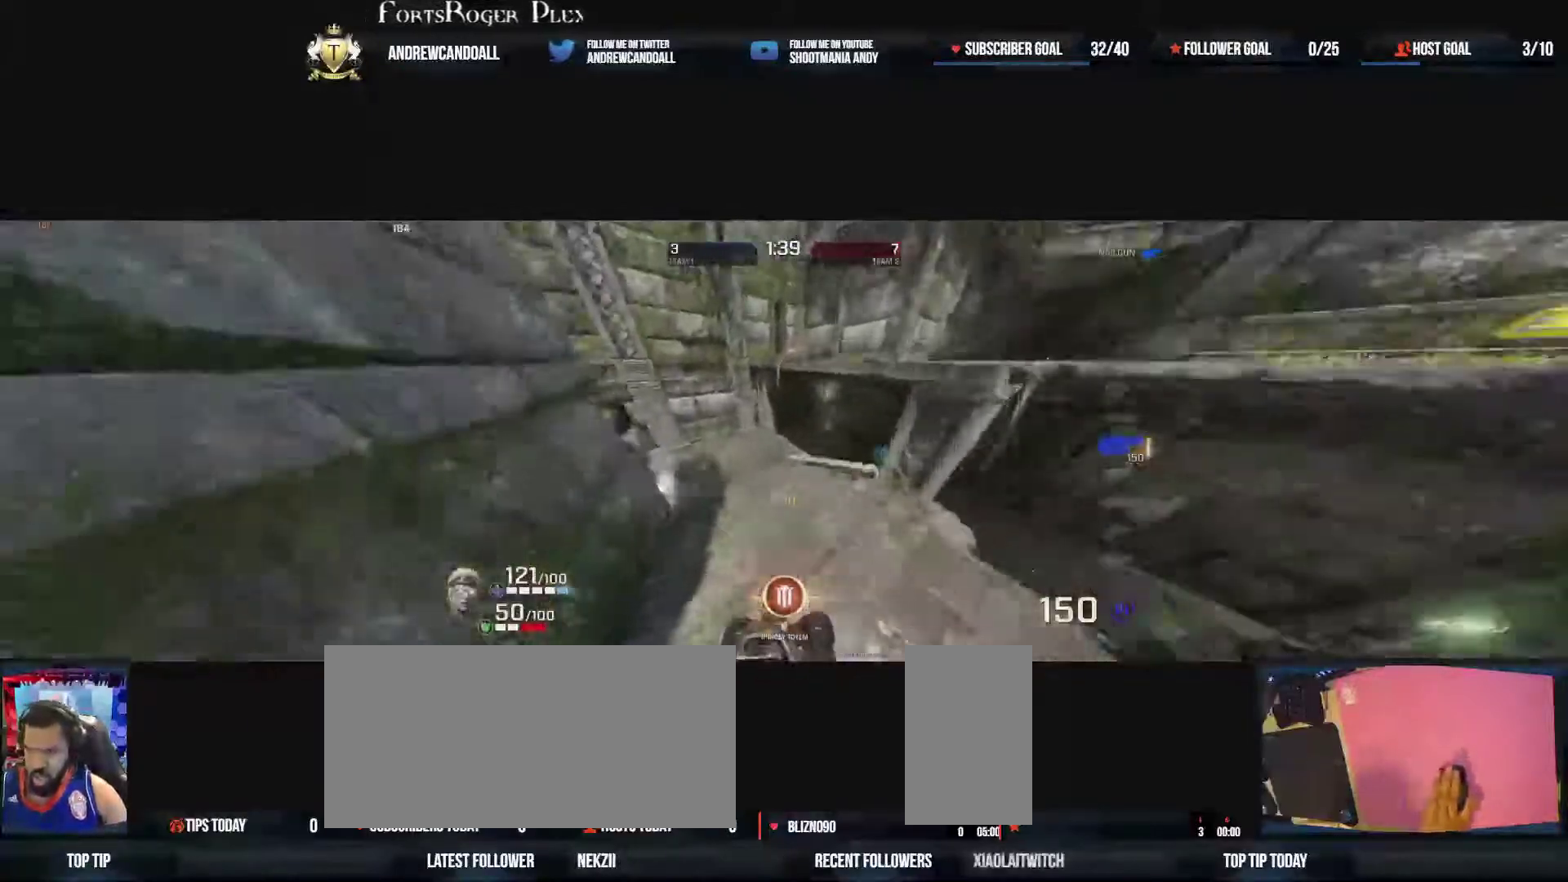
{"keys": ["a", "w"], "mouse": [], "events": [[67, "mouse_right", "up"]]}
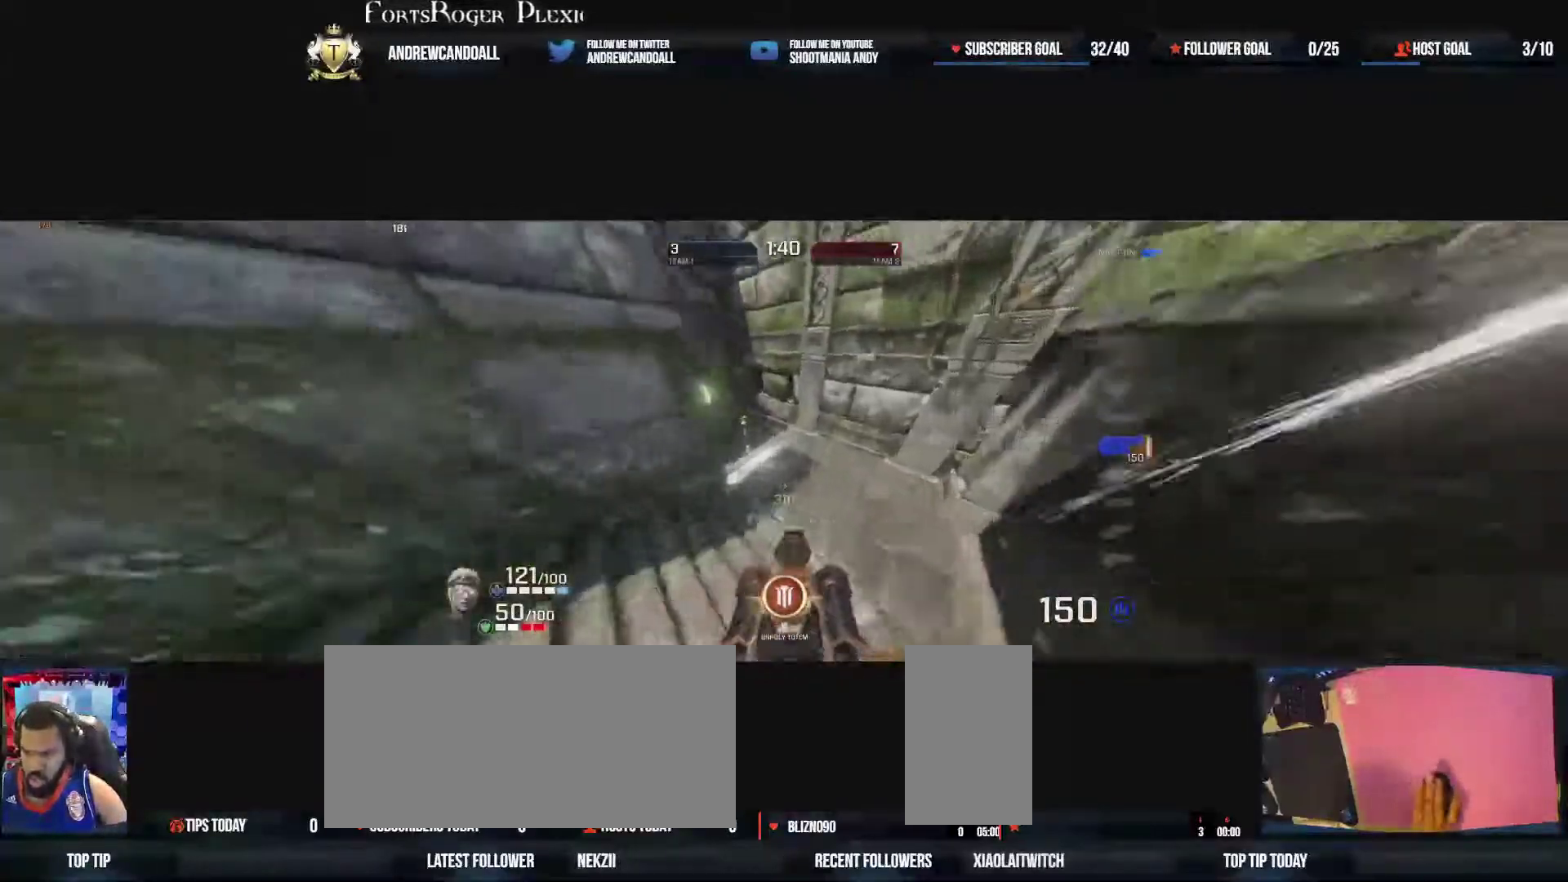
{"keys": [], "mouse": [], "events": [[400, "a", "up"], [483, "w", "up"]]}
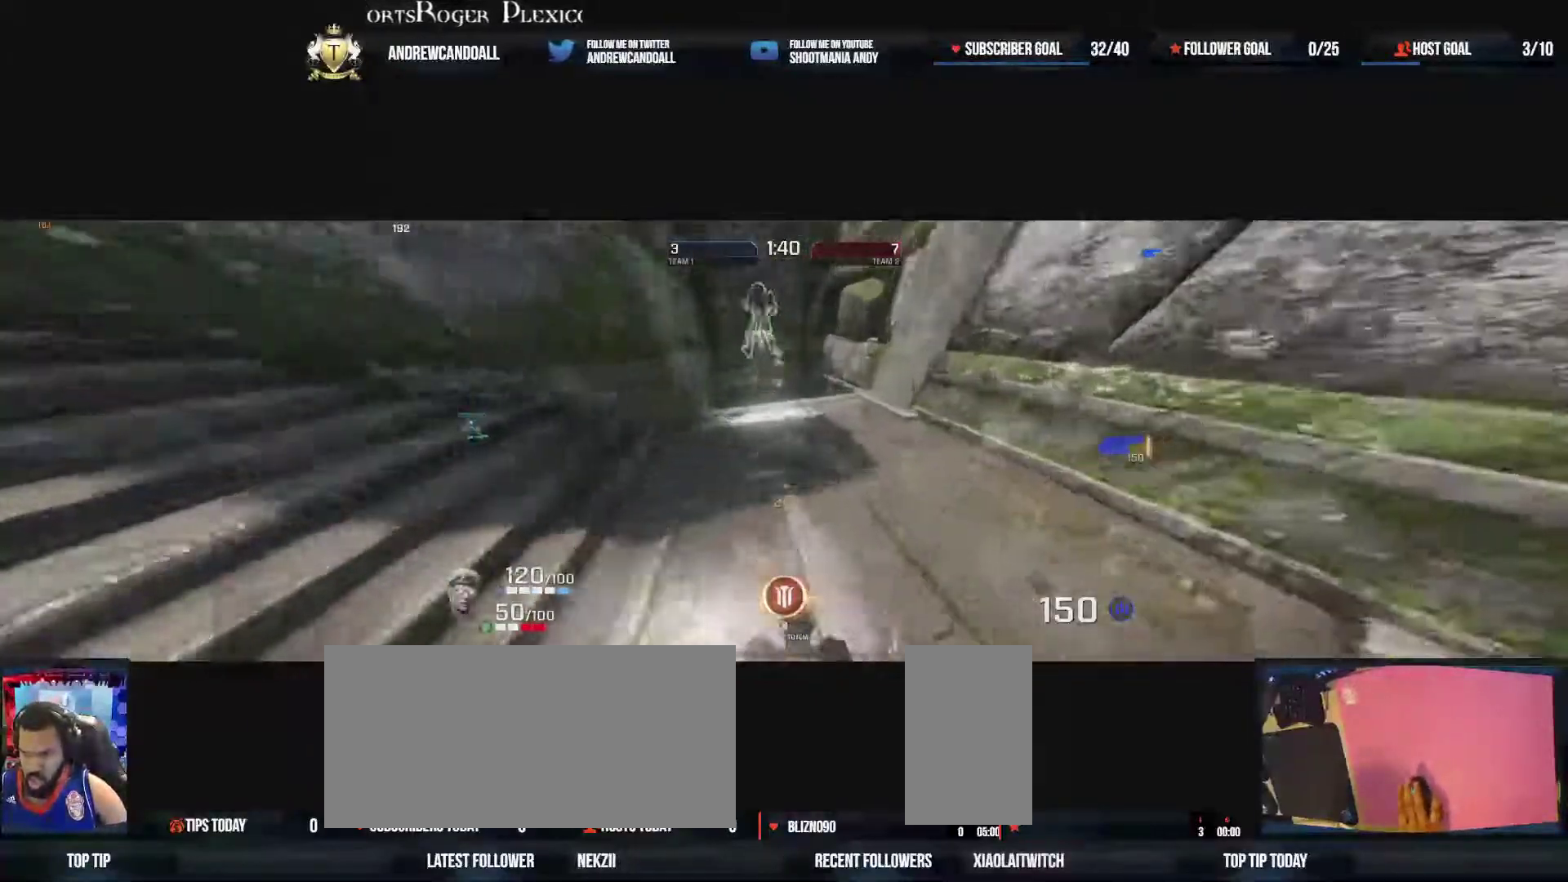
{"keys": [], "mouse": [], "events": [[67, "tilde", "down"], [250, "tilde", "up"], [350, "s", "down"], [350, "w", "down"], [383, "s", "up"], [467, "w", "up"]]}
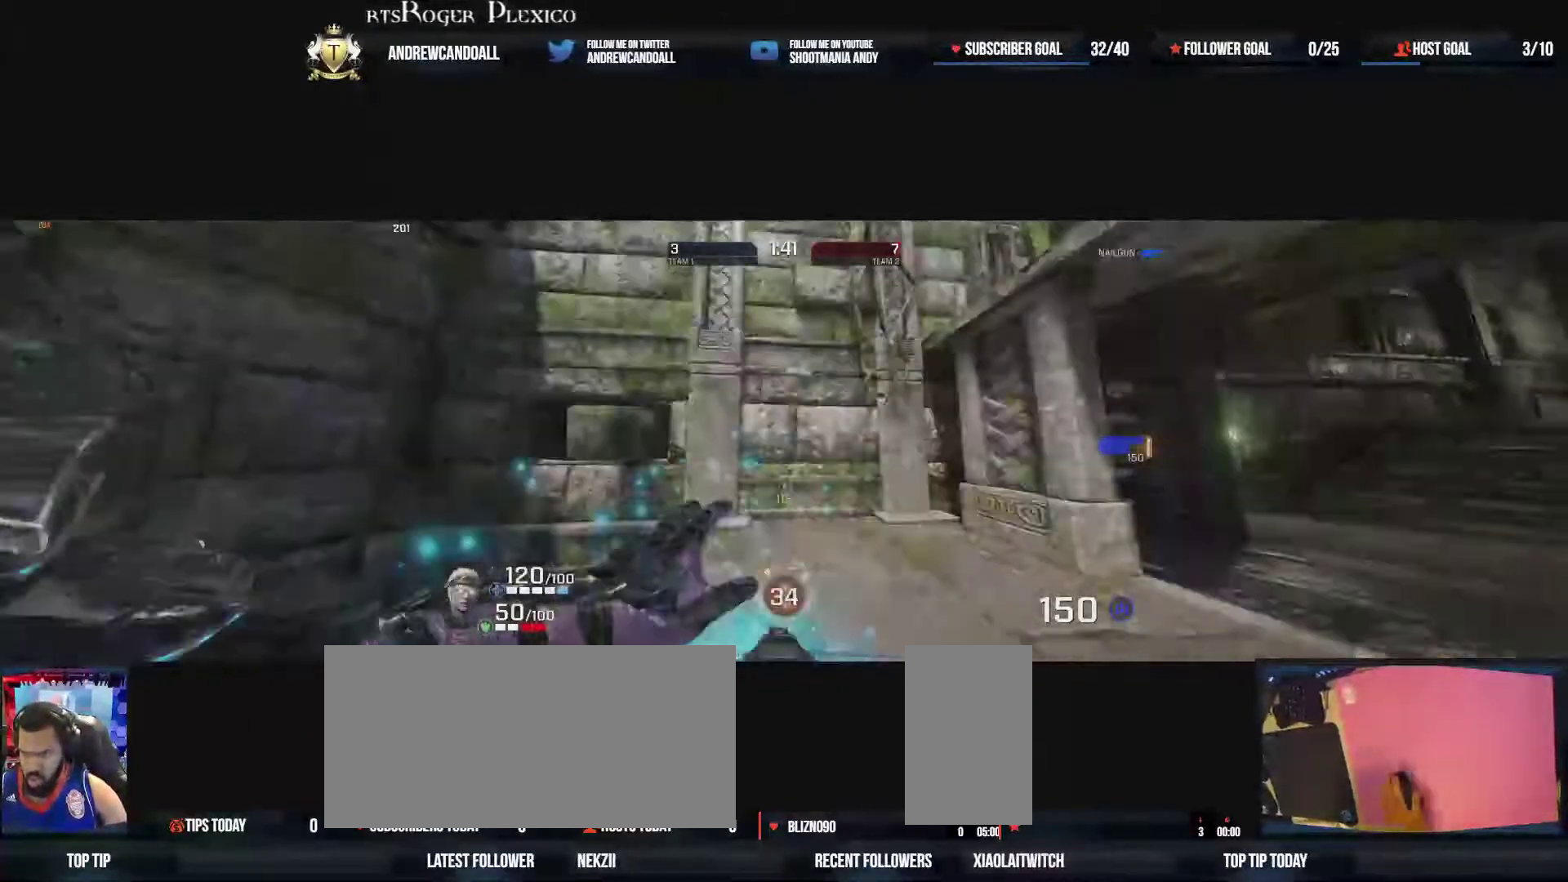
{"keys": ["a", "d", "s"], "mouse": [], "events": [[50, "d", "down"], [133, "s", "down"], [417, "a", "down"], [450, "a", "up"], [500, "a", "down"]]}
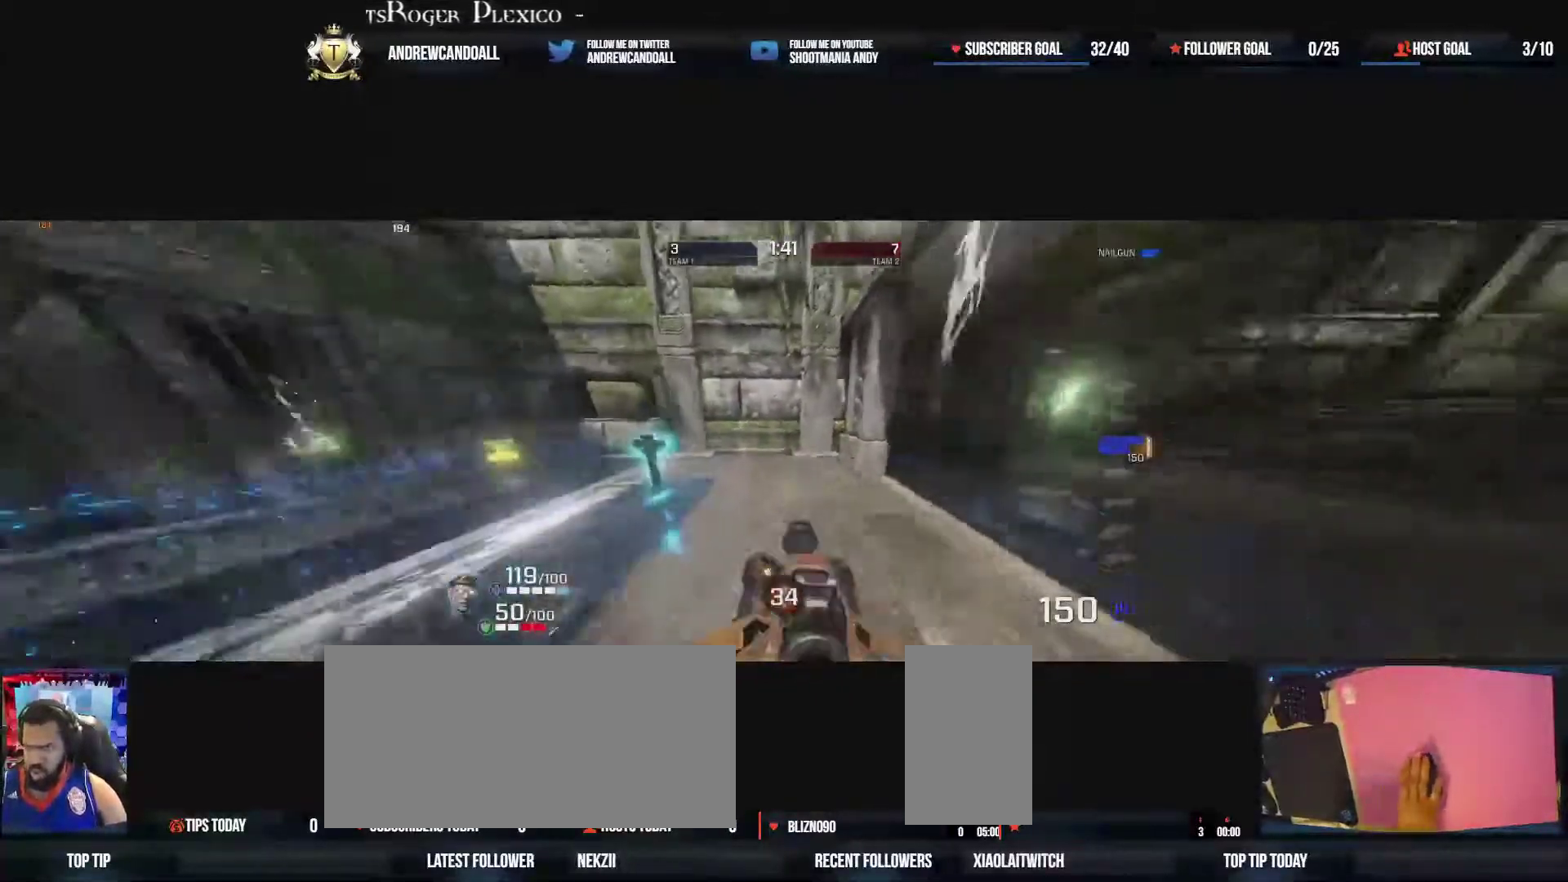
{"keys": ["a", "d", "s"], "mouse": [], "events": []}
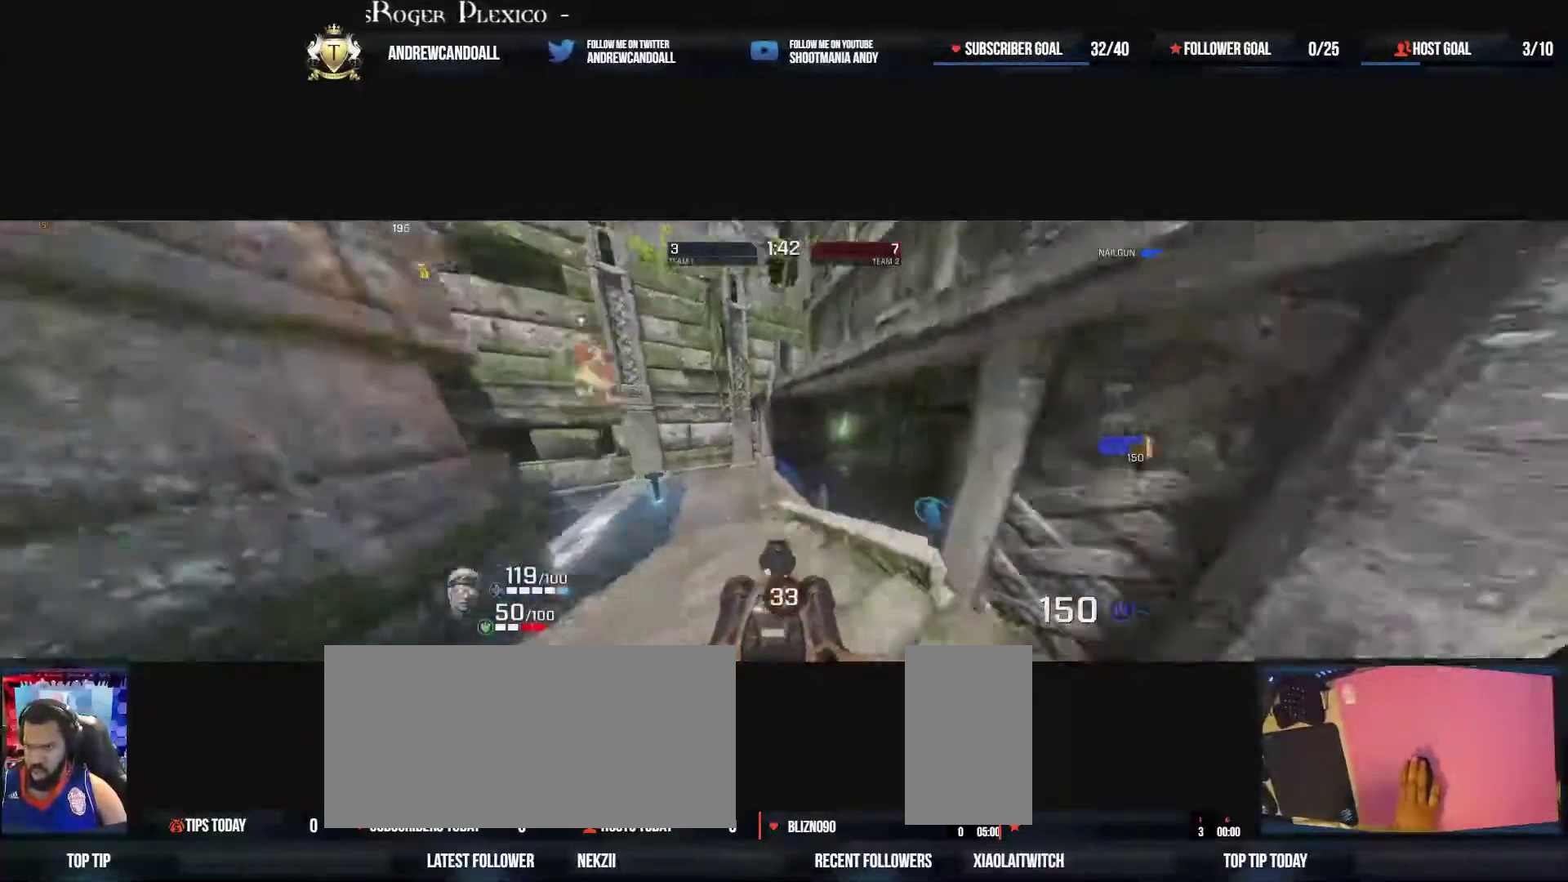
{"keys": ["d", "w"], "mouse": ["left"], "events": [[317, "a", "up"], [317, "mouse_left", "down"], [317, "s", "up"], [450, "w", "down"]]}
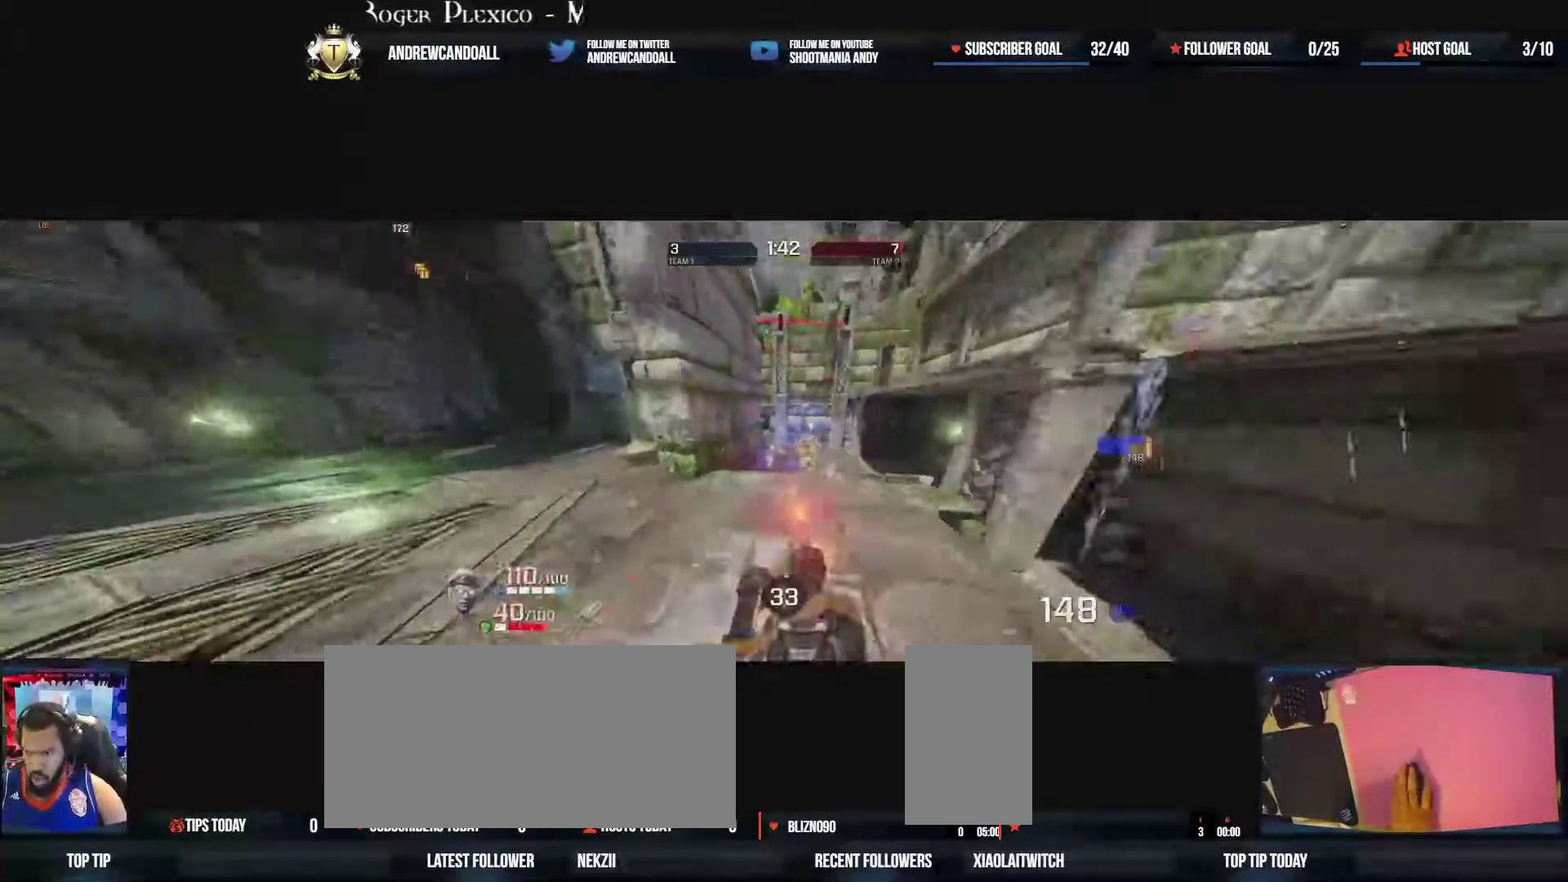
{"keys": ["a", "d"], "mouse": ["left"], "events": [[17, "d", "up"], [117, "a", "down"], [233, "w", "up"], [417, "d", "down"]]}
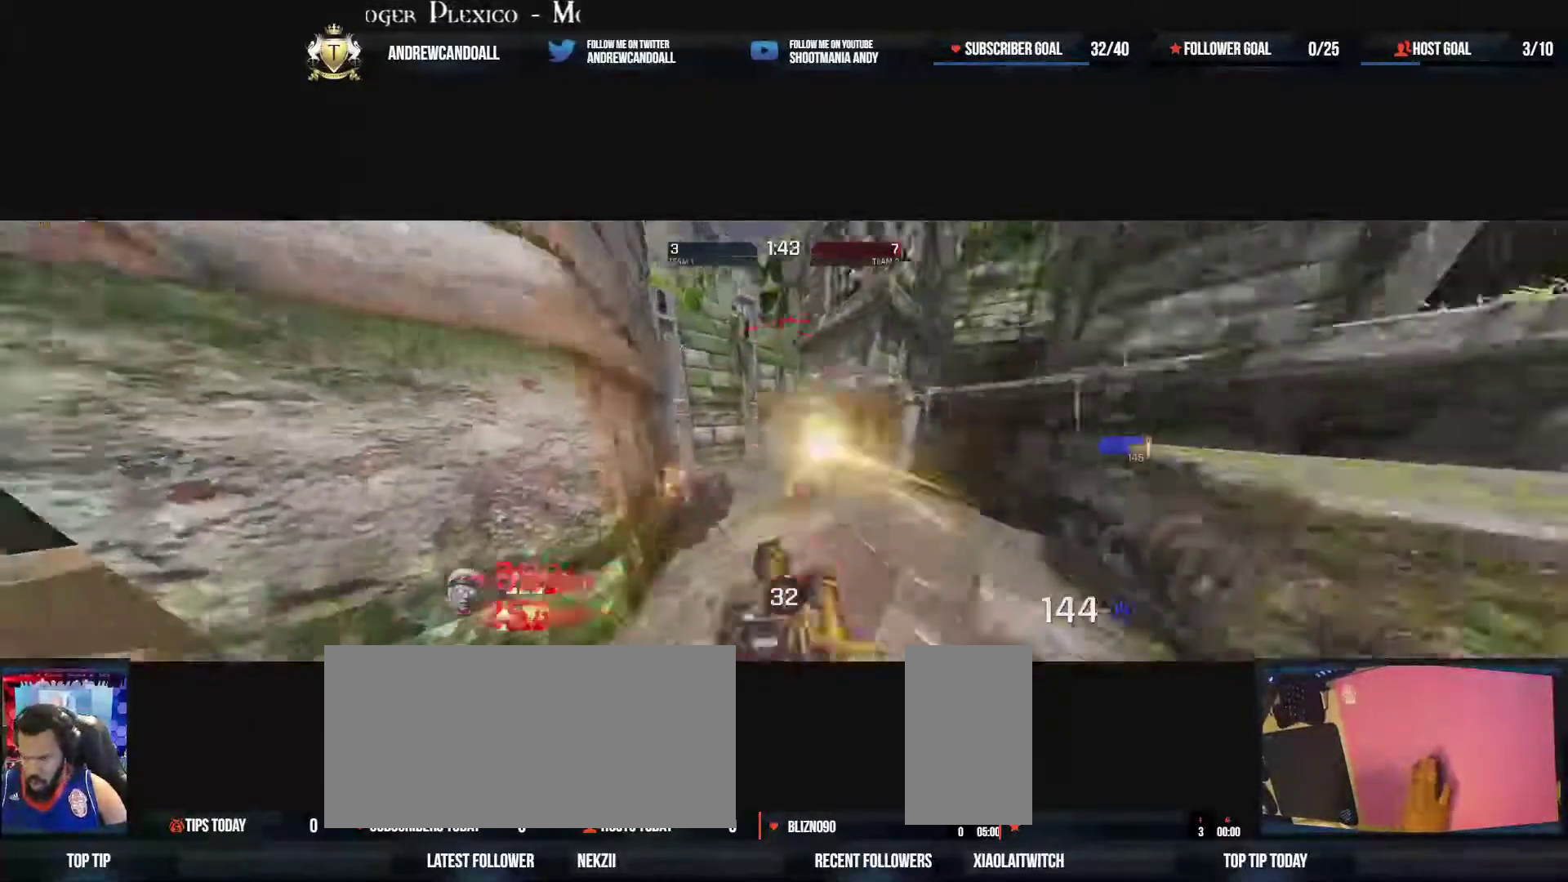
{"keys": ["a", "d", "s"], "mouse": ["left"], "events": [[17, "a", "up"], [267, "a", "down"], [317, "s", "down"]]}
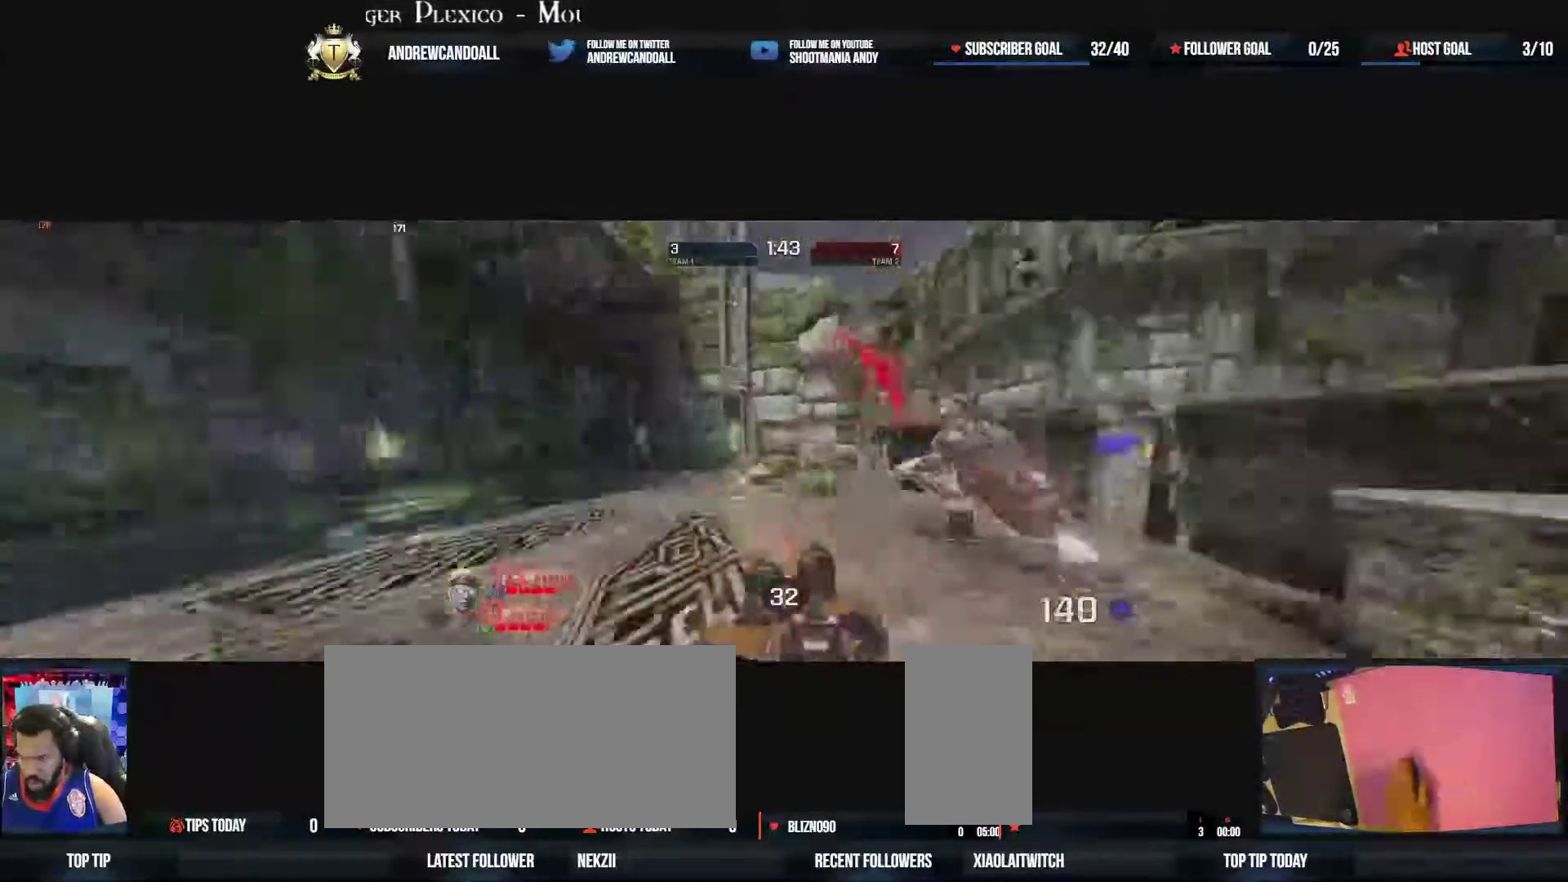
{"keys": ["d", "w"], "mouse": ["left"], "events": [[50, "a", "up"], [67, "s", "up"], [150, "w", "down"], [267, "d", "up"], [317, "a", "down"], [350, "d", "down"], [433, "a", "up"]]}
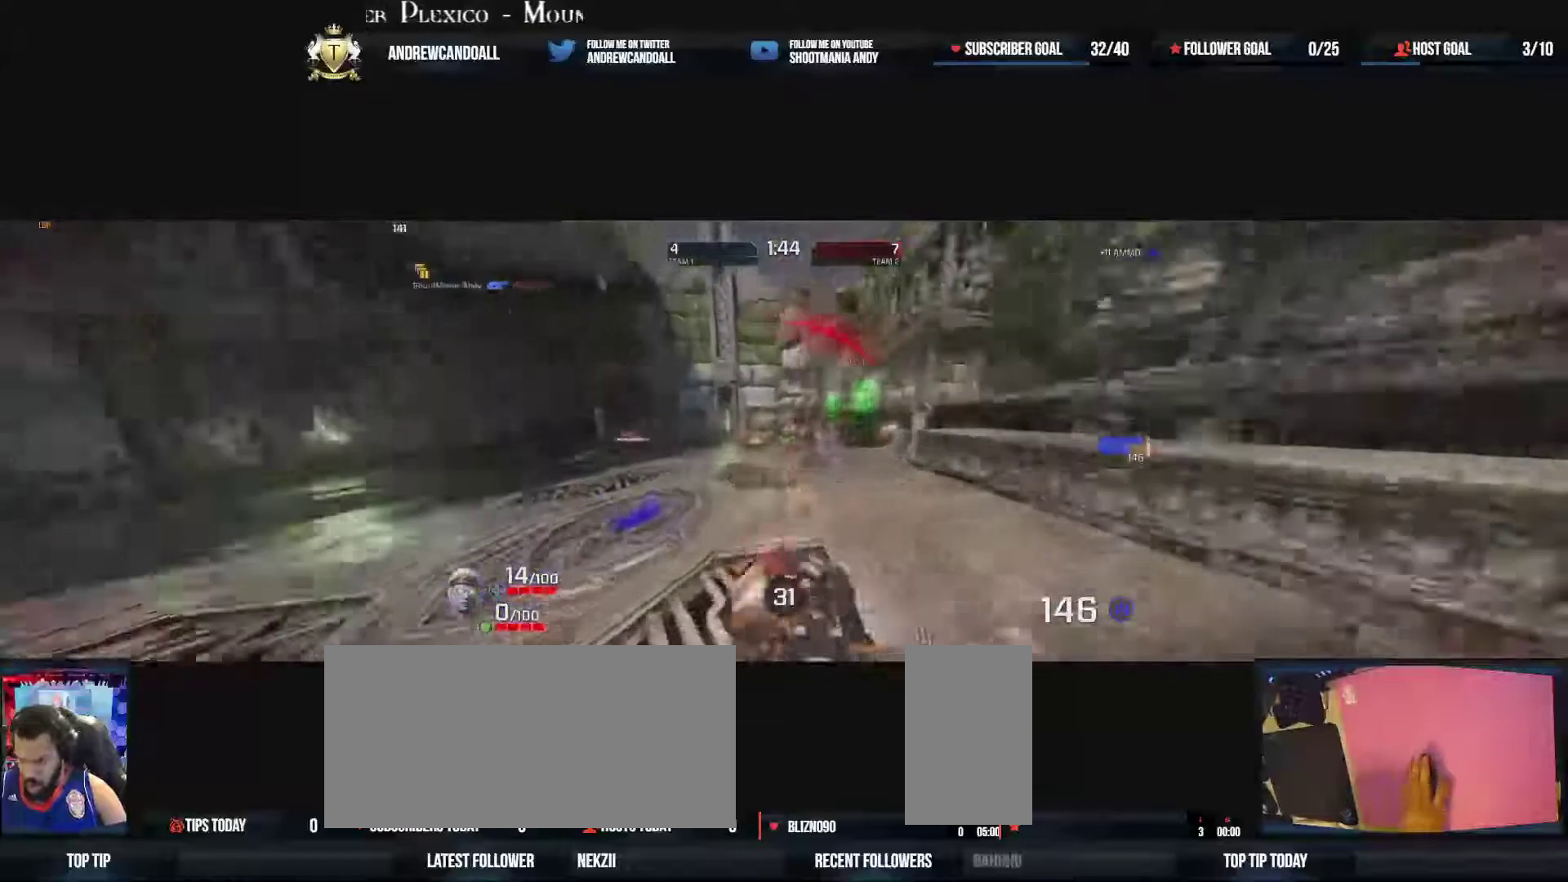
{"keys": ["w"], "mouse": [], "events": [[33, "a", "down"], [50, "w", "up"], [100, "d", "up"], [233, "mouse_left", "up"], [283, "w", "down"], [400, "a", "up"]]}
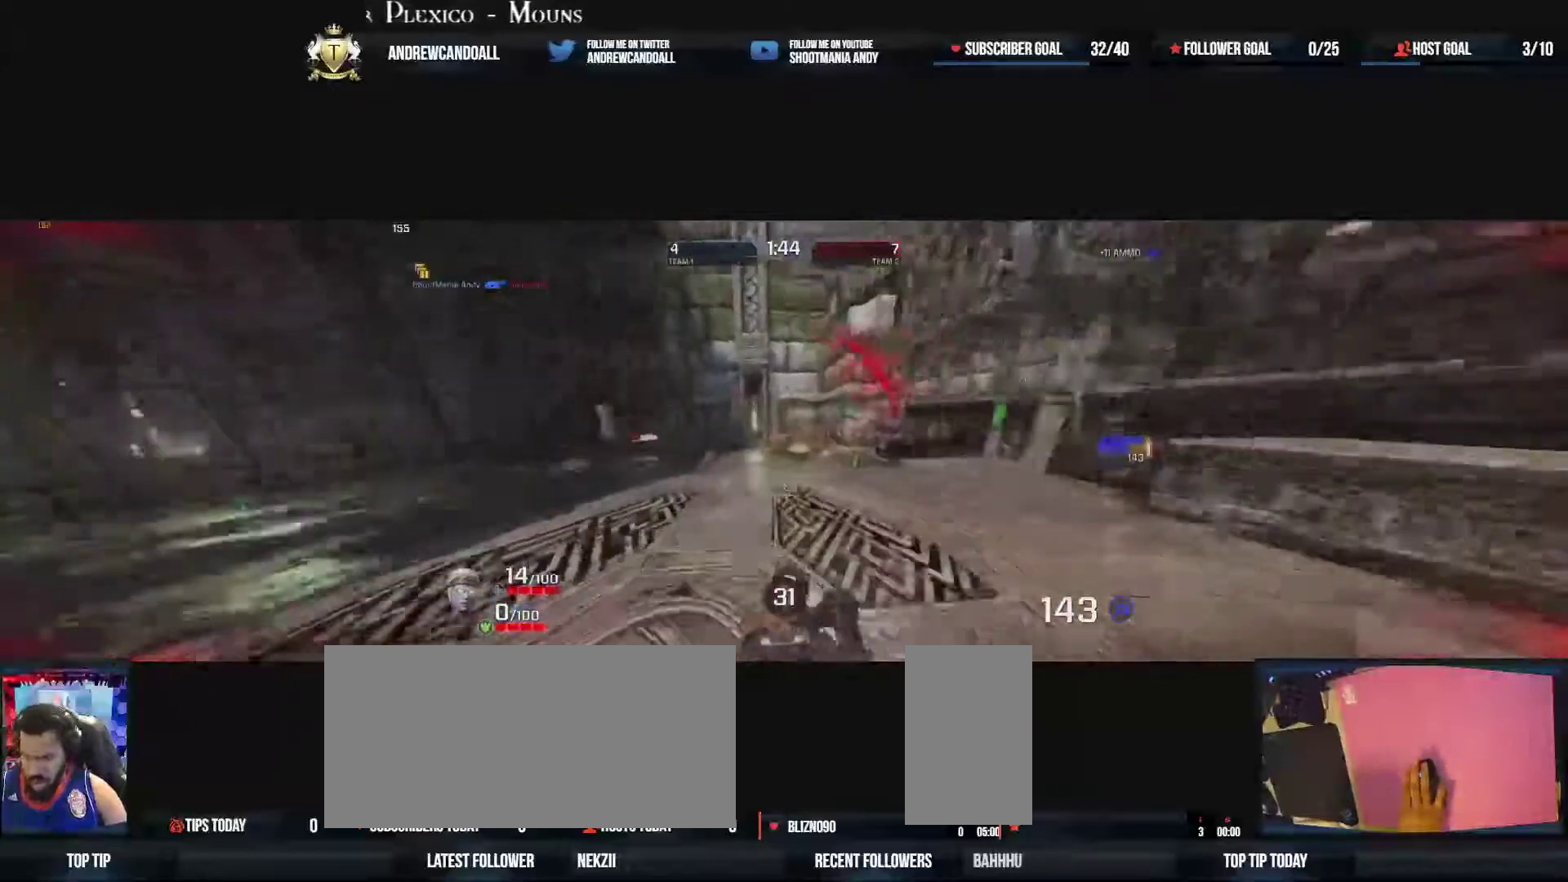
{"keys": ["a", "d", "w"], "mouse": [], "events": [[17, "a", "down"], [167, "mouse_right", "down"], [283, "d", "down"], [333, "d", "up"], [417, "mouse_right", "up"], [450, "d", "down"]]}
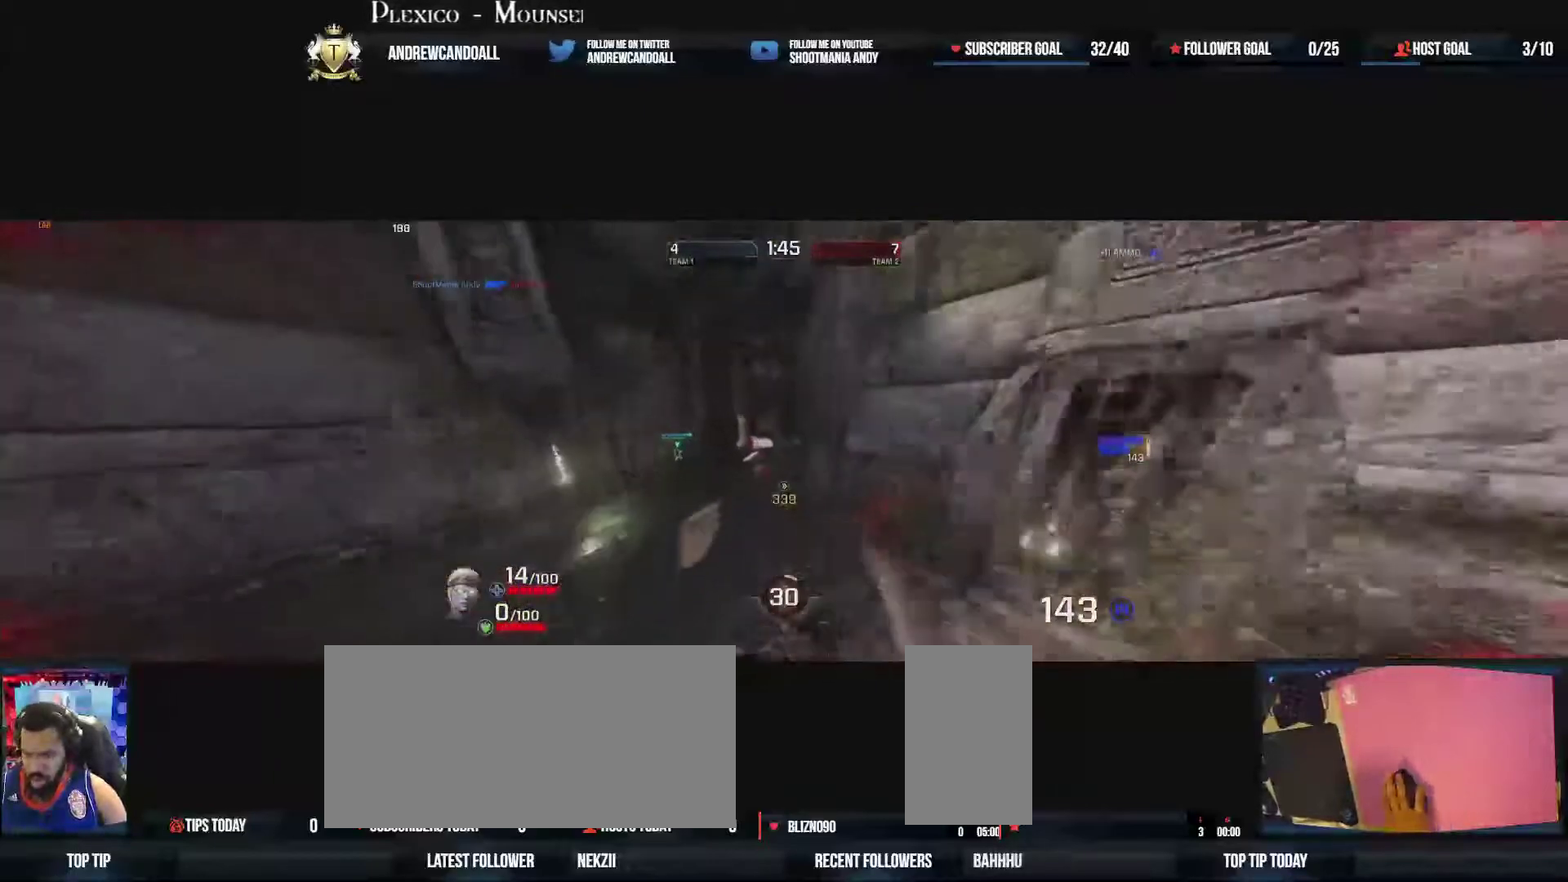
{"keys": ["d", "w"], "mouse": ["right"], "events": [[83, "d", "up"], [133, "d", "down"], [200, "a", "up"], [250, "w", "up"], [333, "mouse_right", "down"], [367, "w", "down"]]}
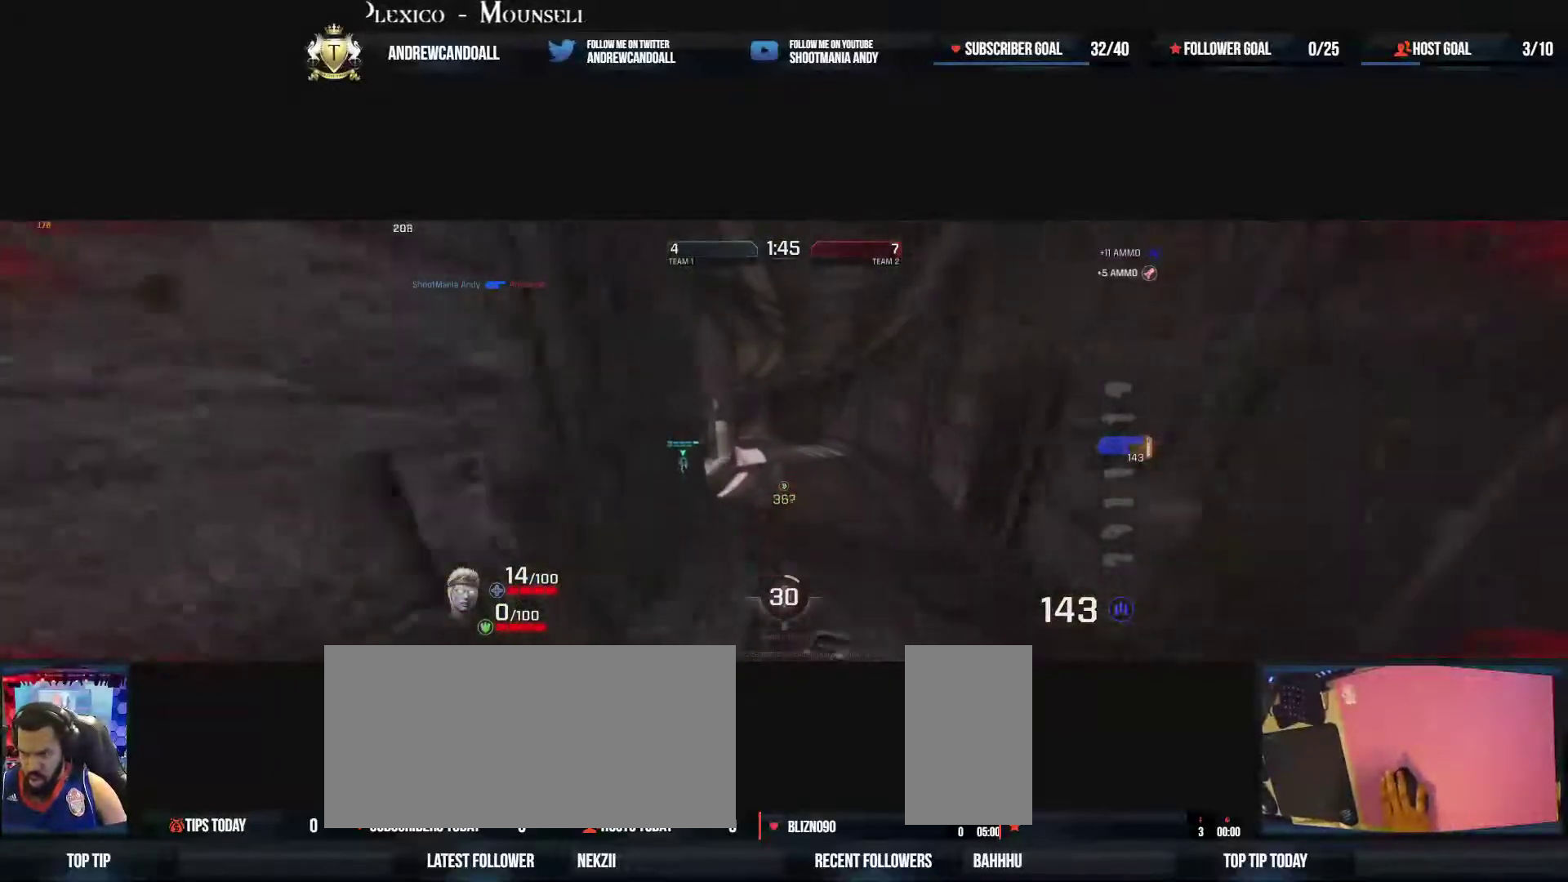
{"keys": ["a", "d", "w"], "mouse": [], "events": [[67, "mouse_right", "up"], [250, "a", "down"], [333, "d", "up"], [467, "d", "down"]]}
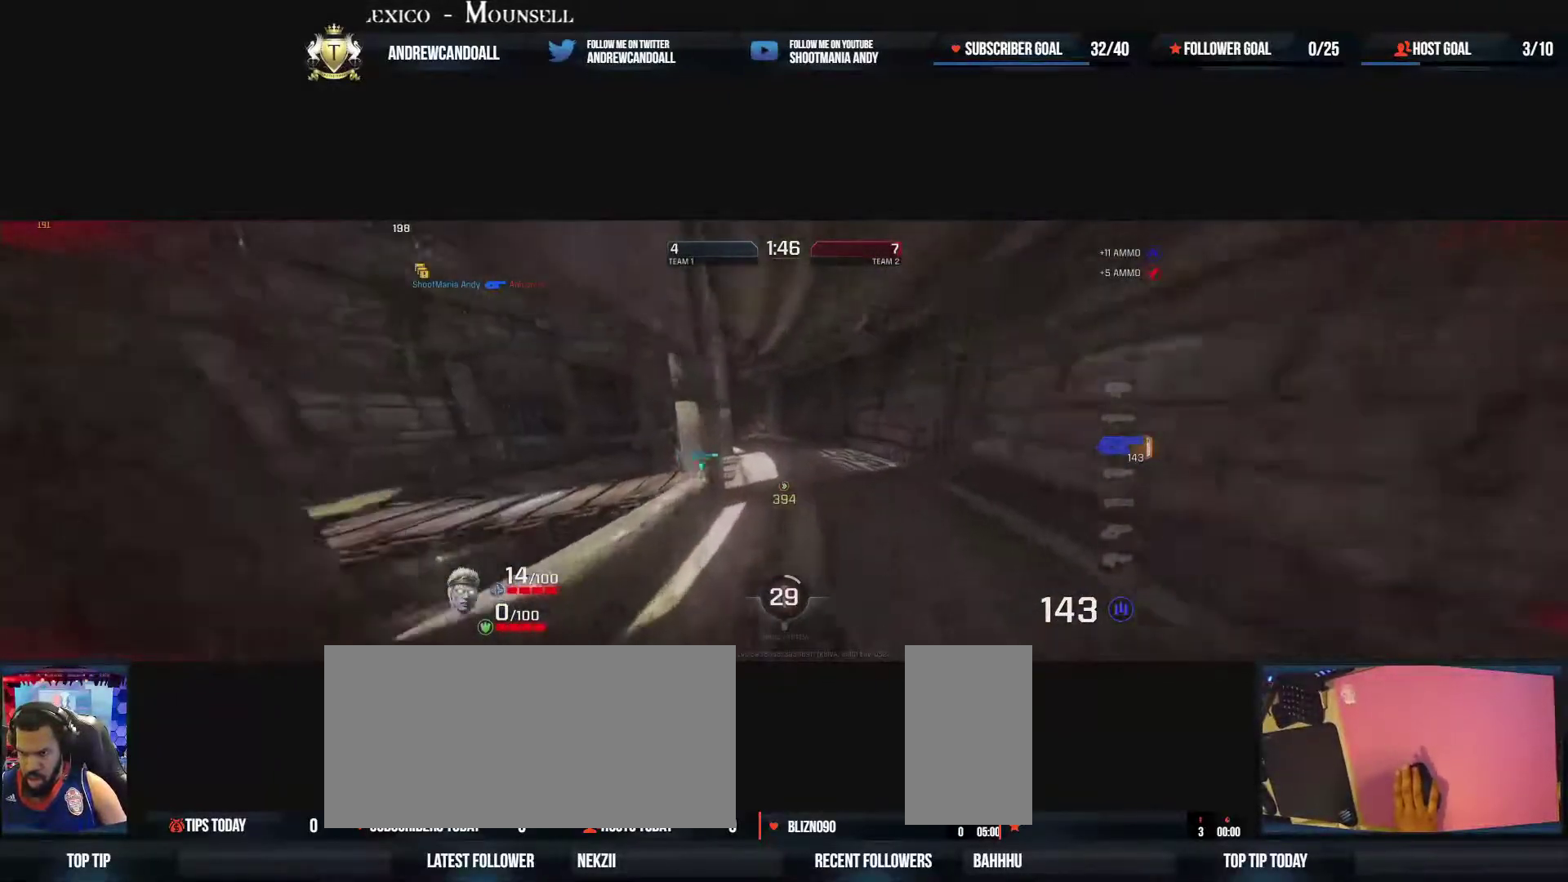
{"keys": ["w"], "mouse": [], "events": [[17, "mouse_right", "down"], [267, "mouse_right", "up"], [317, "a", "up"], [350, "d", "up"]]}
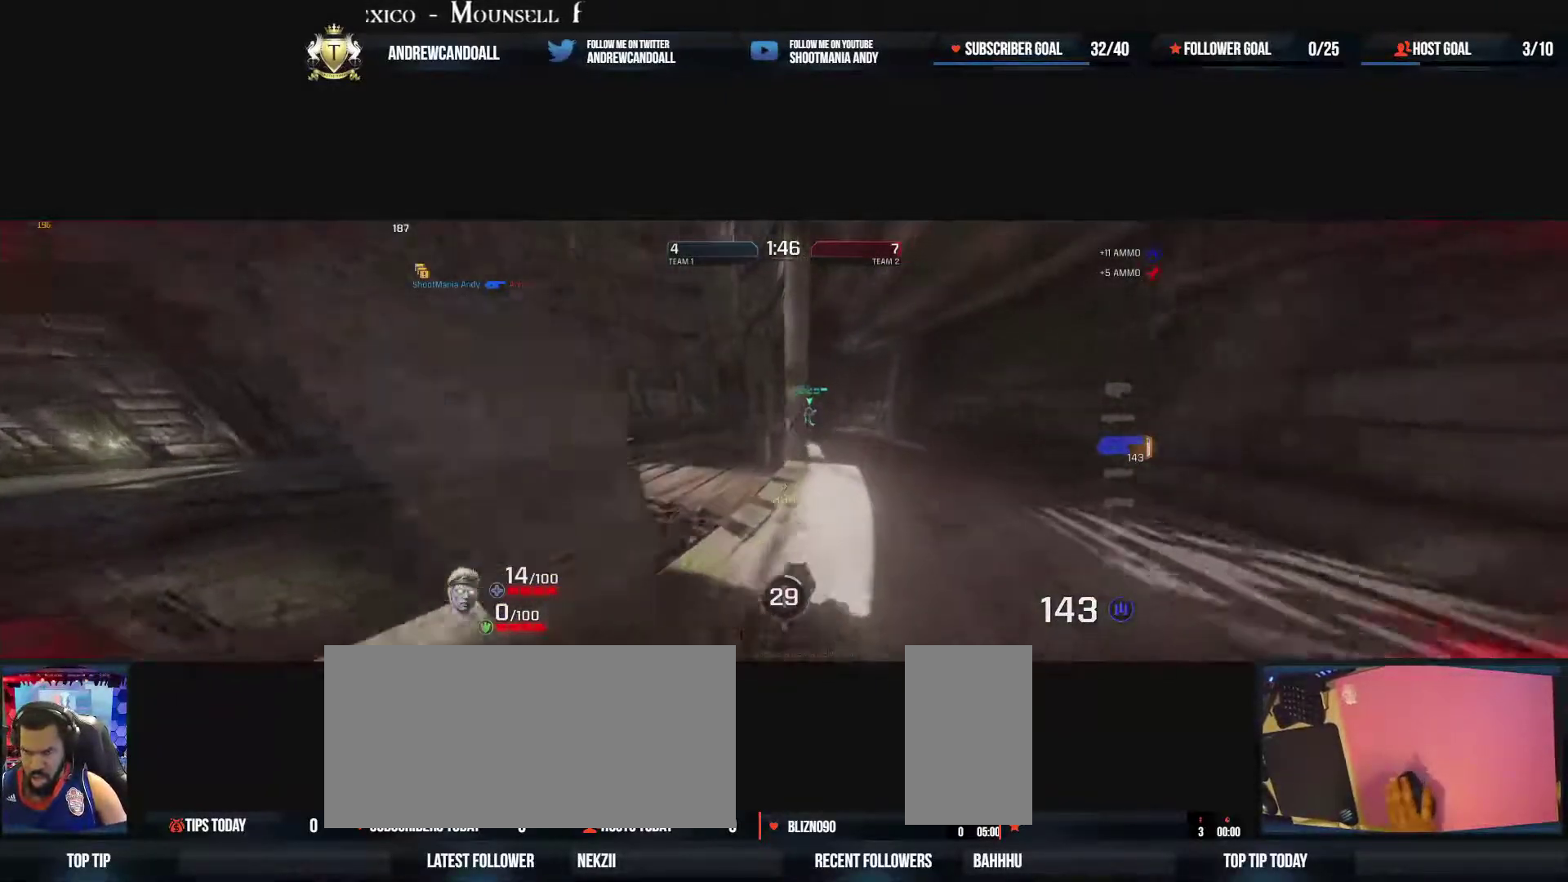
{"keys": ["d", "w"], "mouse": [], "events": [[17, "a", "down"], [33, "w", "up"], [300, "d", "down"], [350, "a", "up"], [433, "w", "down"]]}
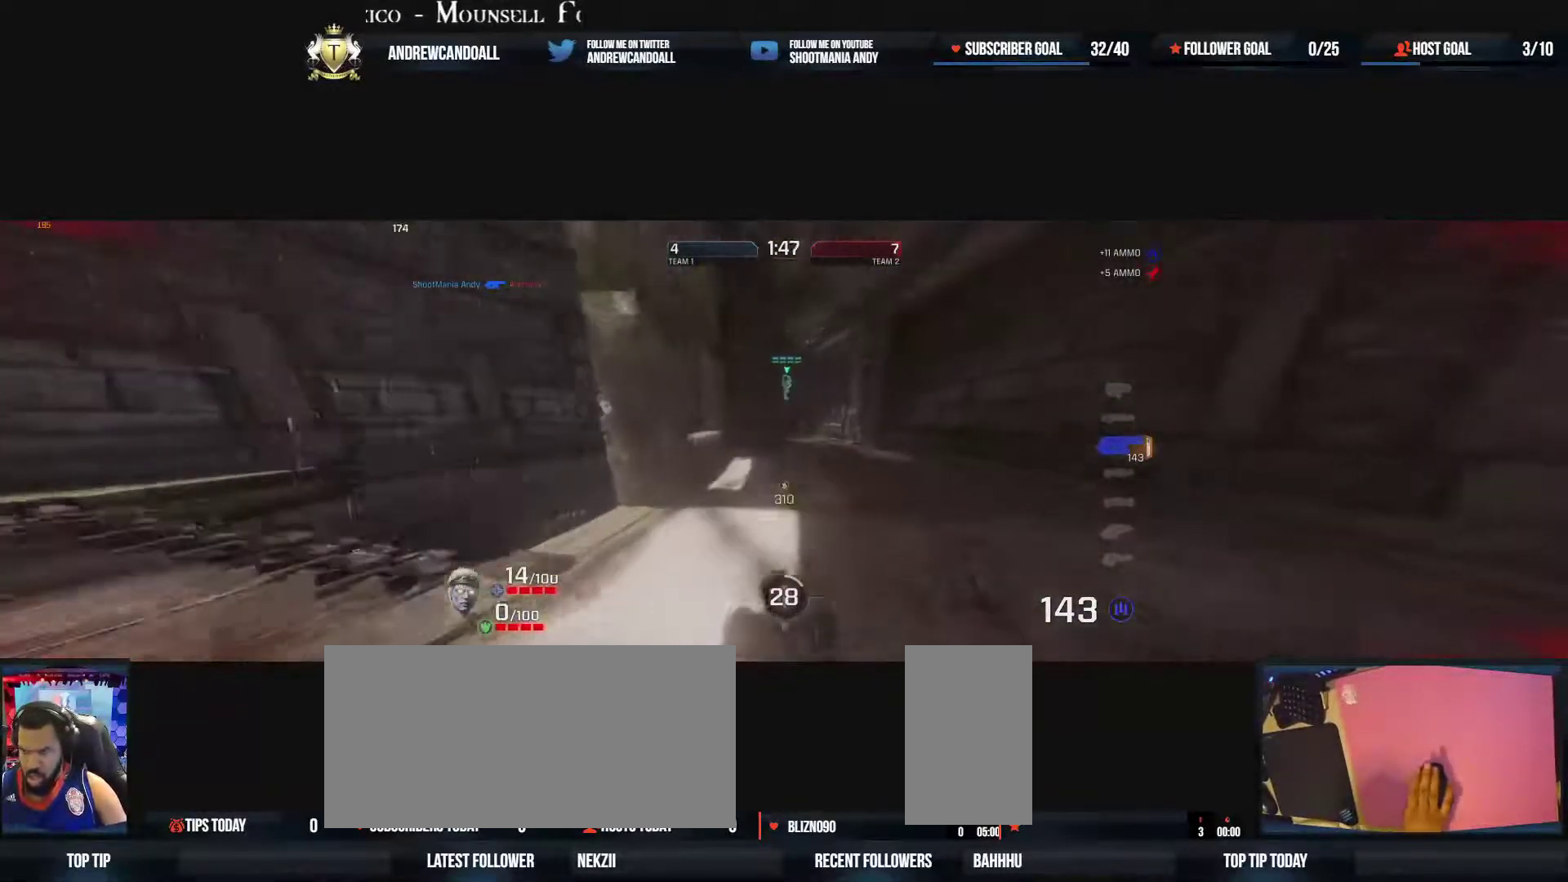
{"keys": ["a"], "mouse": [], "events": [[117, "w", "up"], [267, "w", "down"], [367, "w", "up"], [383, "a", "down"], [400, "d", "up"]]}
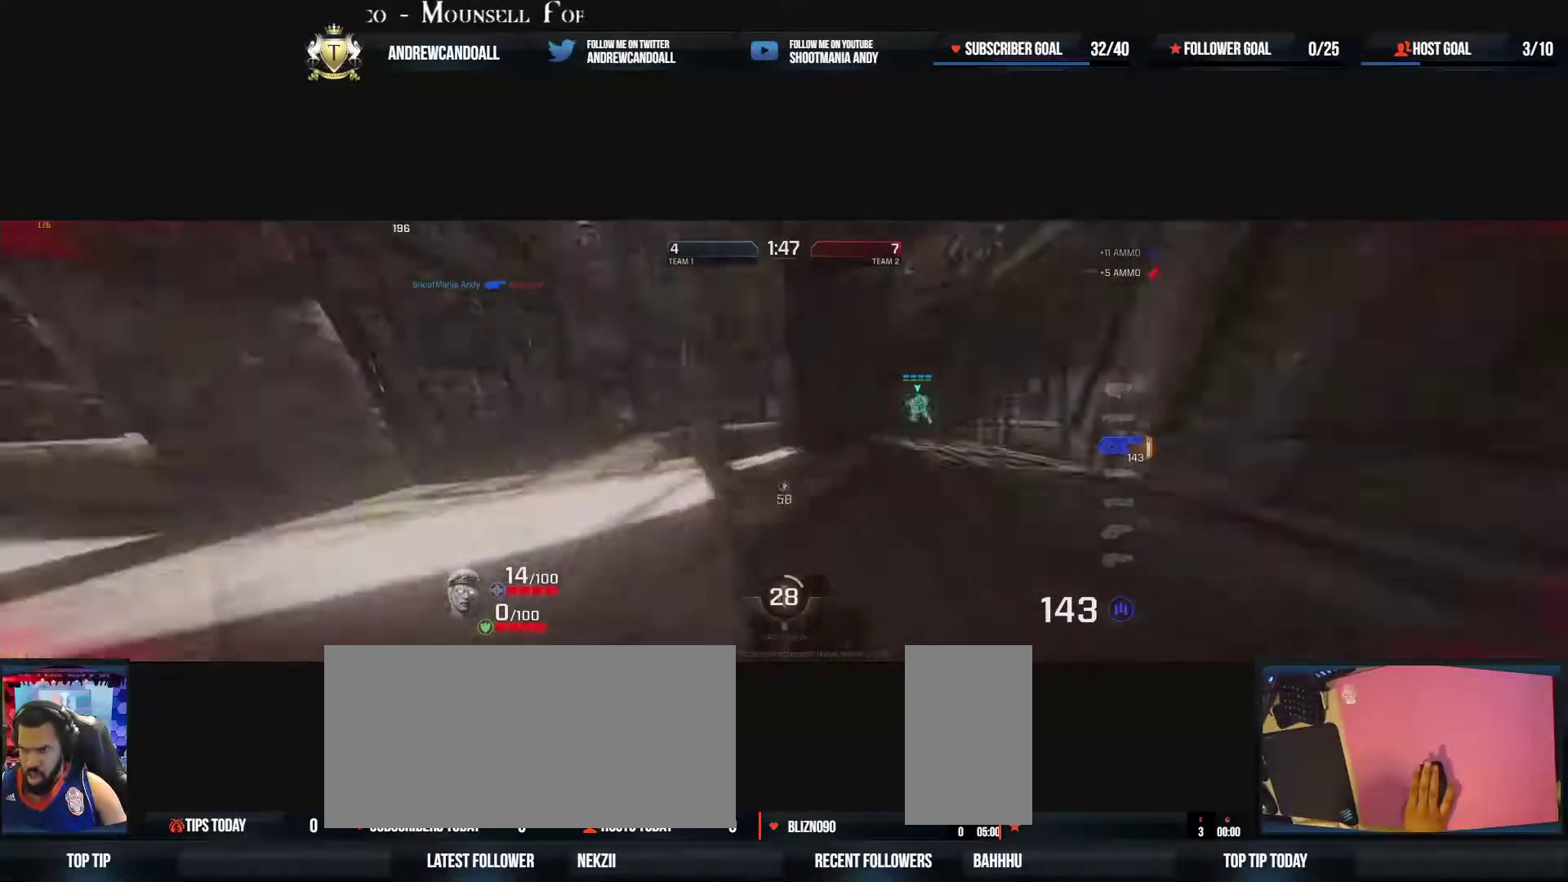
{"keys": ["w"], "mouse": ["right"], "events": [[33, "w", "down"], [300, "a", "up"], [483, "mouse_right", "down"]]}
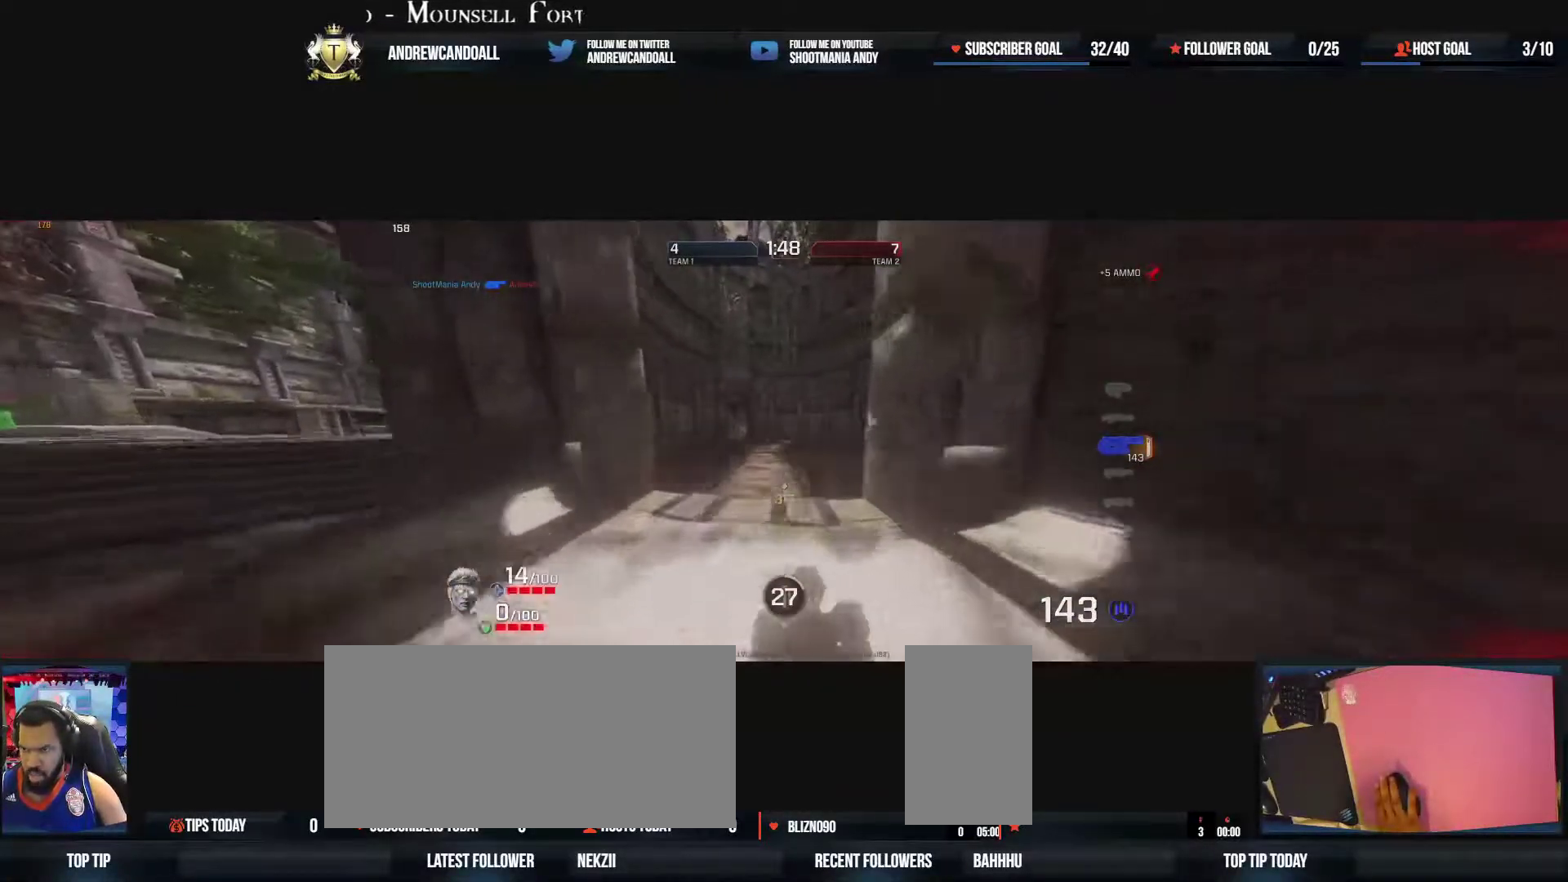
{"keys": ["a", "d", "w"], "mouse": [], "events": [[33, "d", "down"], [167, "mouse_right", "up"], [333, "a", "down"], [350, "d", "up"], [450, "d", "down"]]}
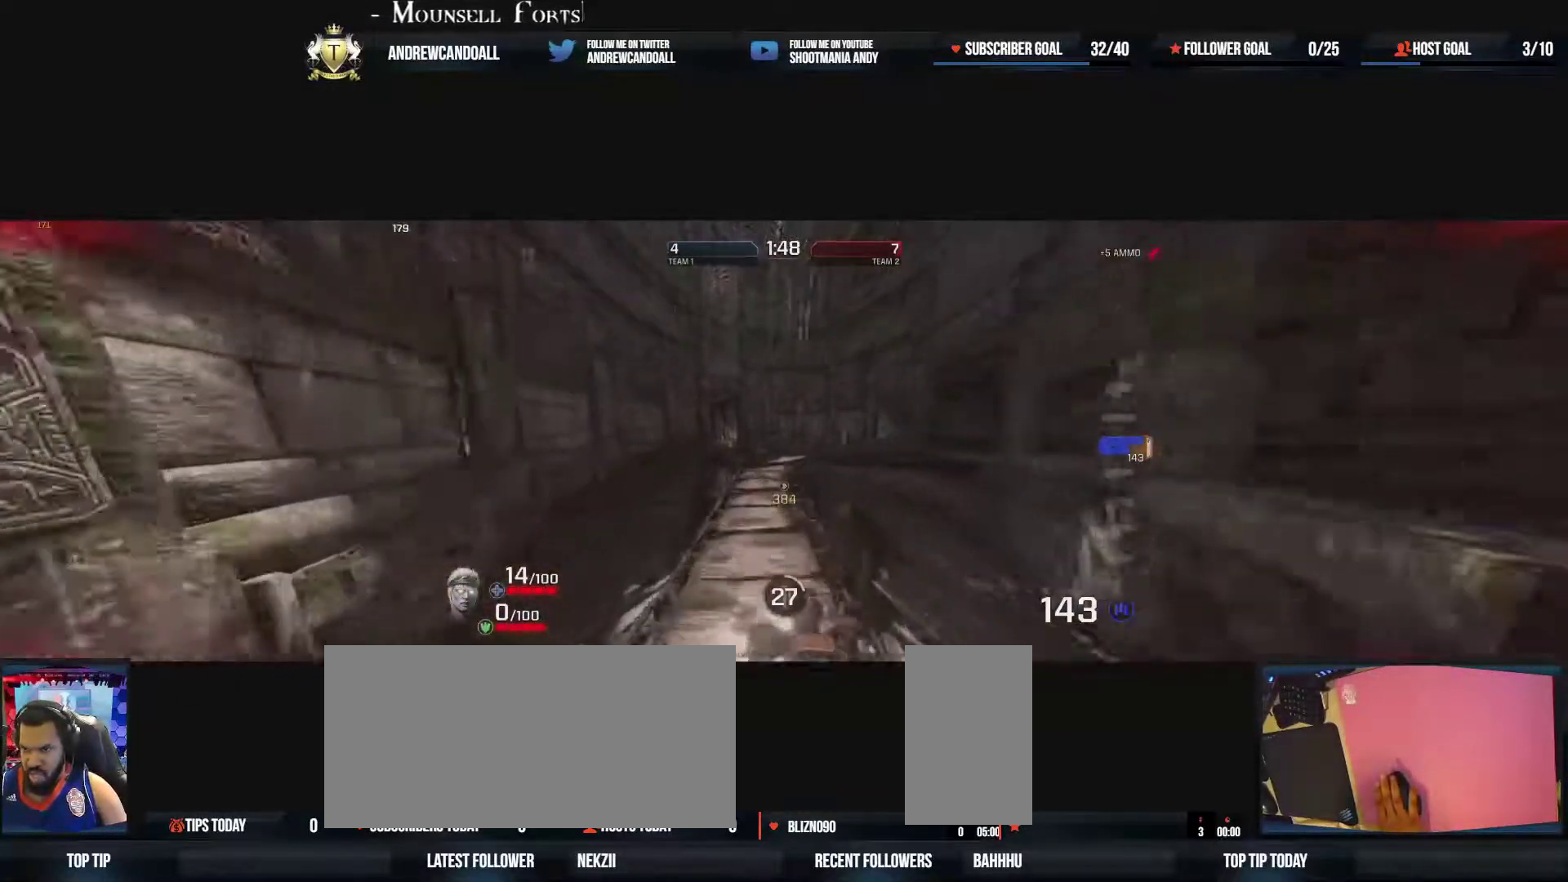
{"keys": ["a", "w"], "mouse": [], "events": [[83, "mouse_right", "down"], [300, "d", "up"], [350, "mouse_right", "up"]]}
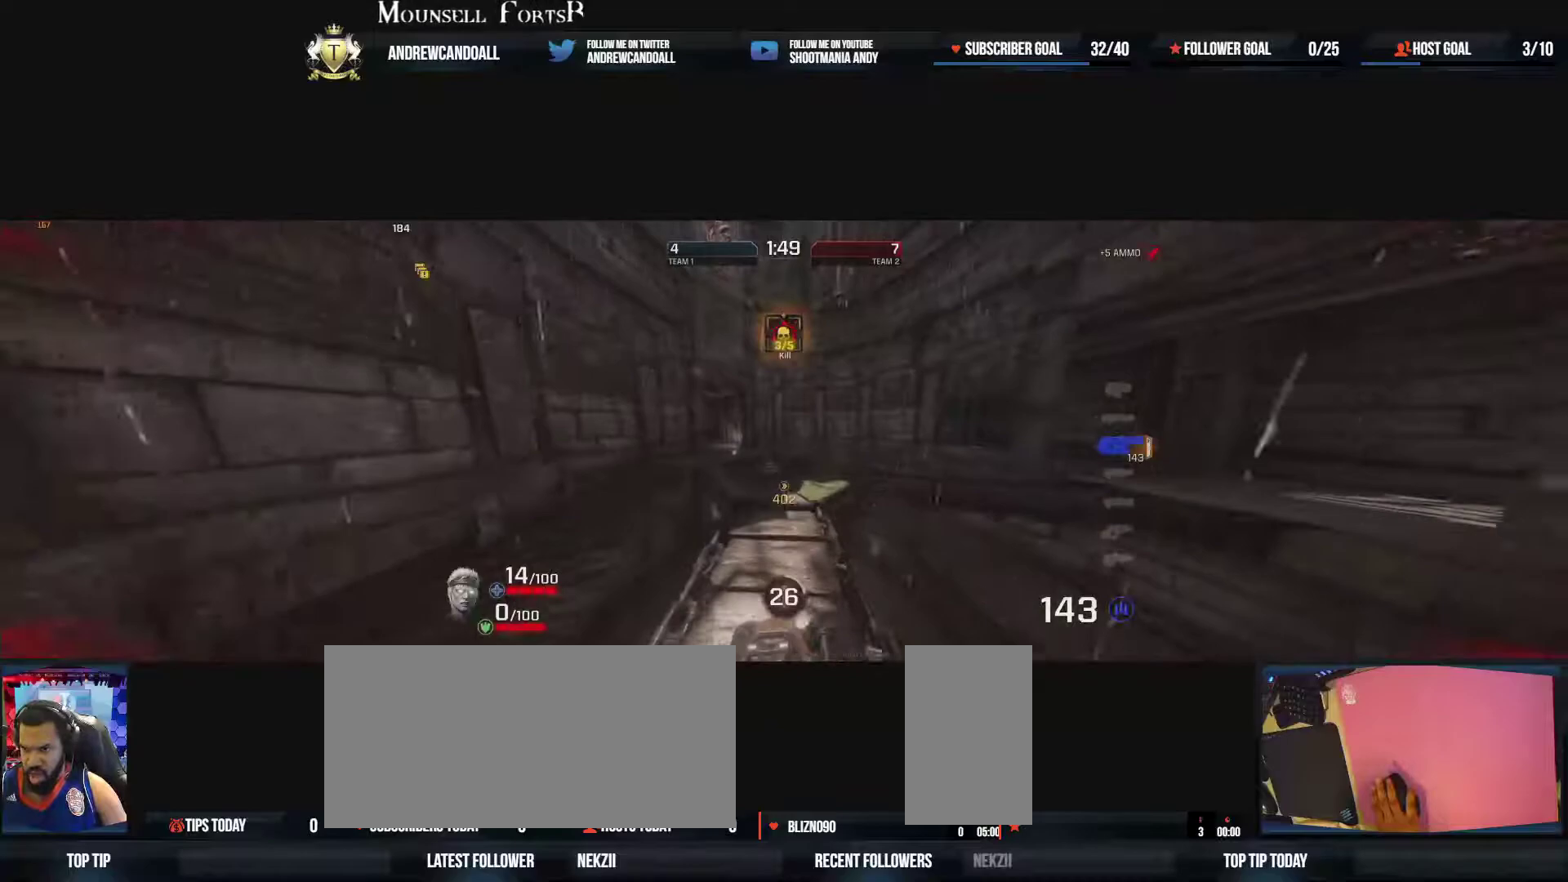
{"keys": ["a"], "mouse": [], "events": [[467, "w", "up"]]}
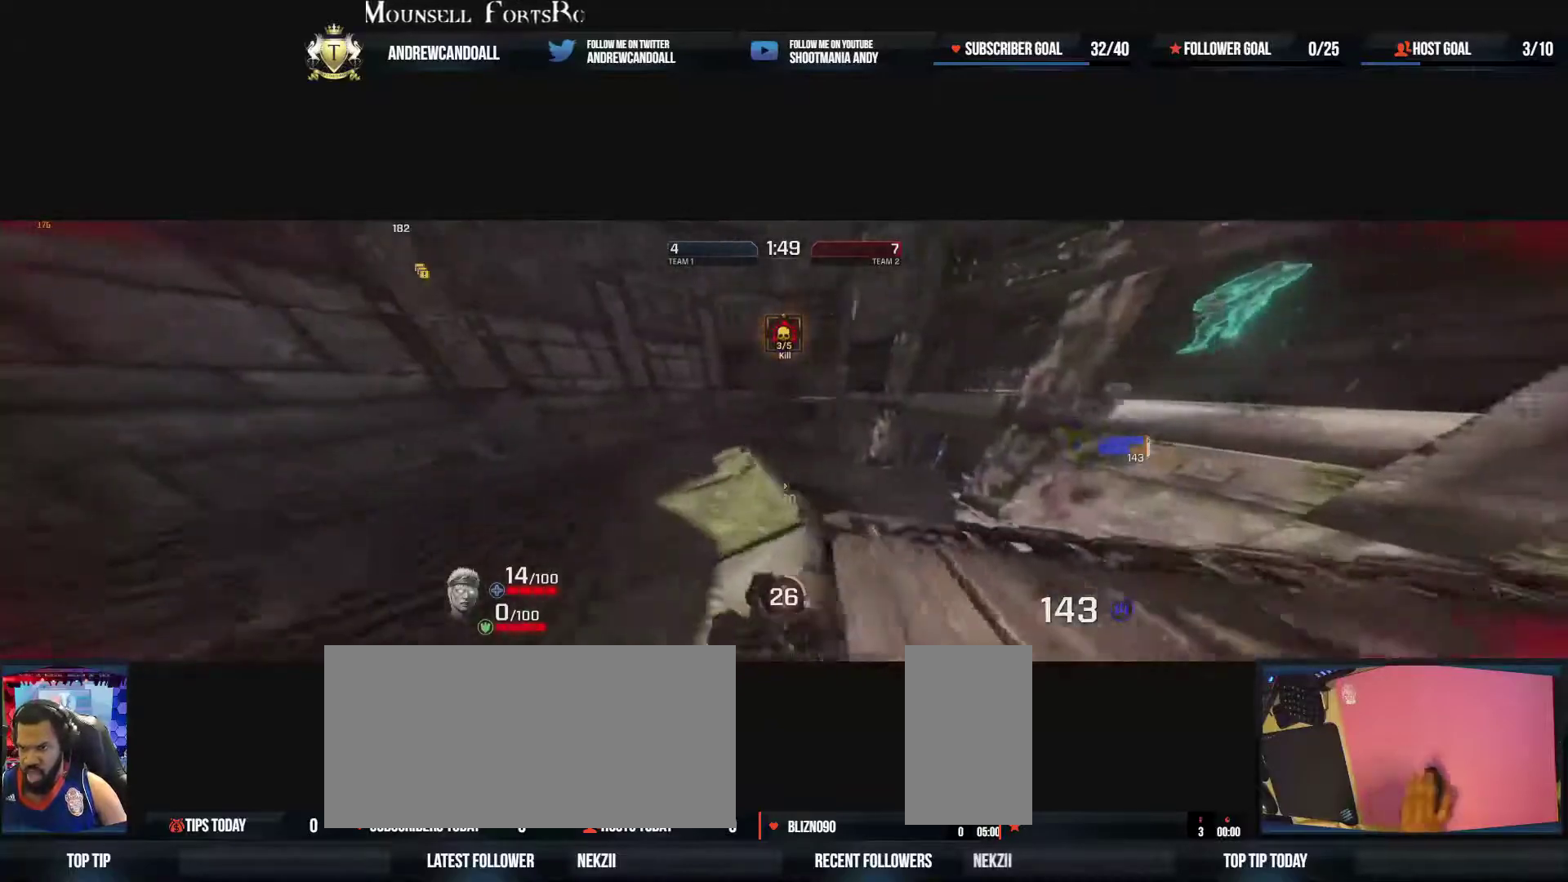
{"keys": ["d"], "mouse": [], "events": [[250, "s", "down"], [433, "a", "up"], [483, "d", "down"], [500, "s", "up"]]}
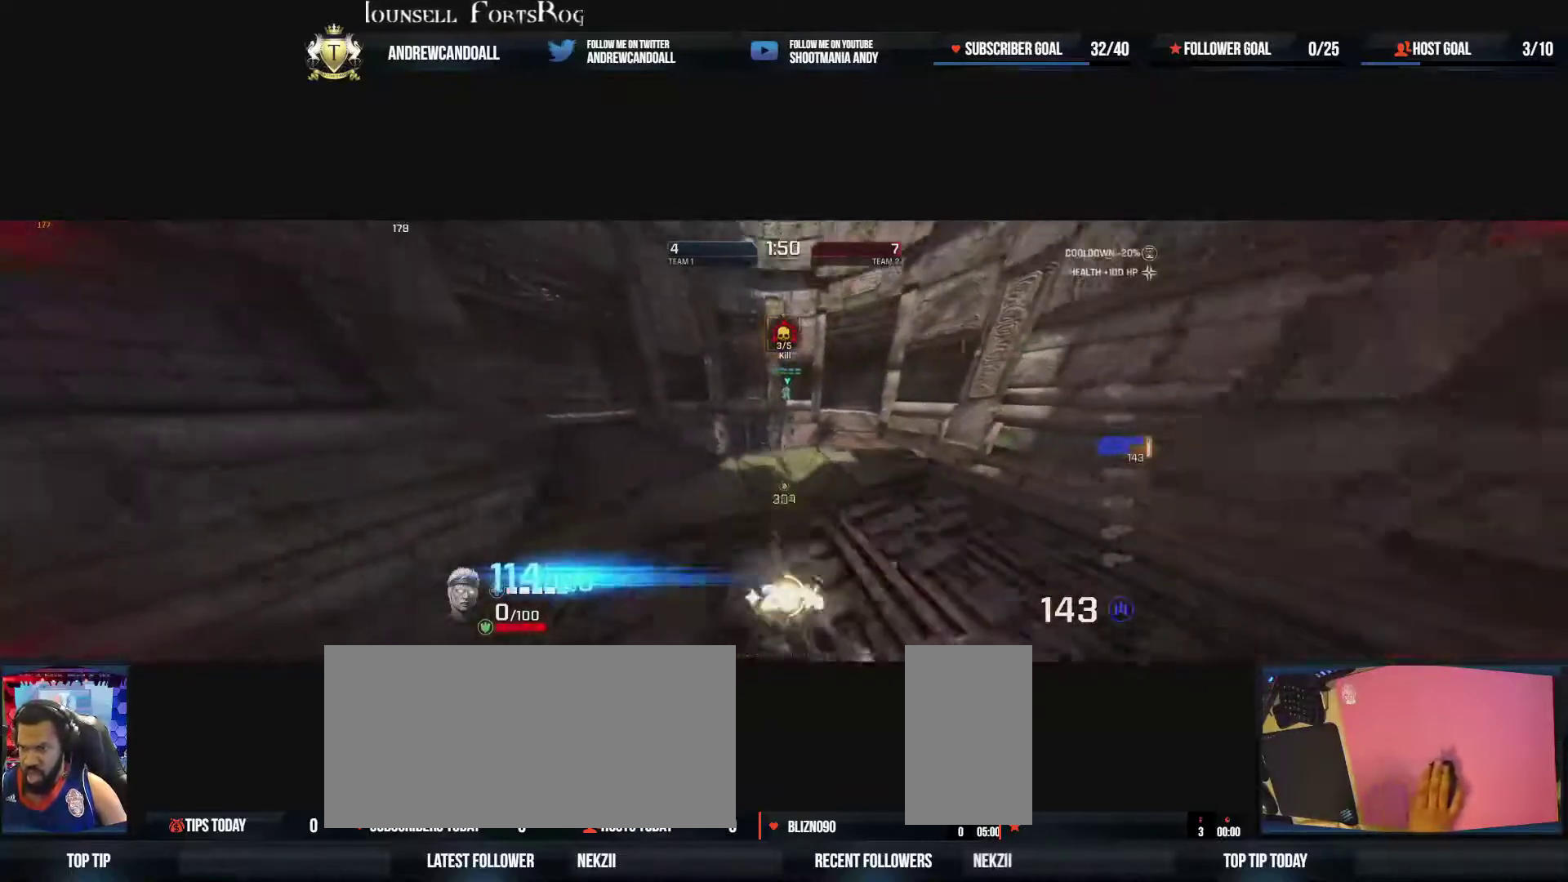
{"keys": ["a", "d"], "mouse": [], "events": [[100, "w", "down"], [233, "a", "down"], [233, "d", "up"], [333, "w", "up"], [483, "d", "down"]]}